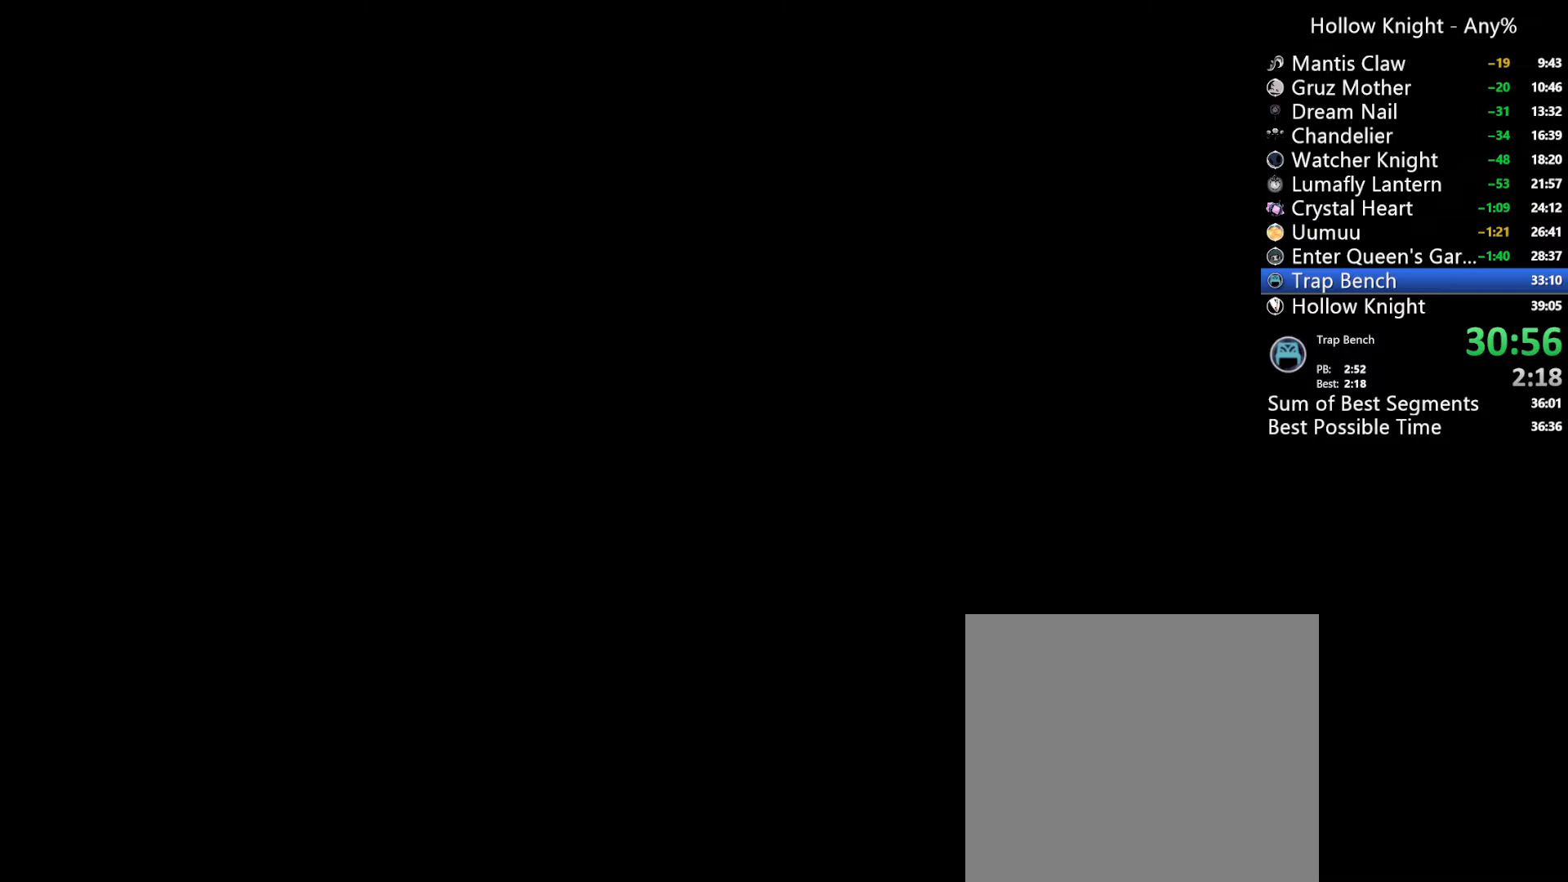
Gameplay with a controller (Xbox layout); each line is a JSON object with the inputs held at the frame after it (dt_ms = milliseconds from this image to that frame). "events" lists button and stick changes between this image and that frame as [ms after this image, input, new state], when the widget could be followed in between. Not read: SELECT.
{"dt_ms": 500, "buttons": [], "left_stick": "center", "right_stick": "center", "events": [[67, "A", "down"], [167, "A", "up"], [233, "A", "down"], [300, "A", "up"], [400, "A", "down"], [400, "X", "down"], [467, "A", "up"], [467, "X", "up"]]}
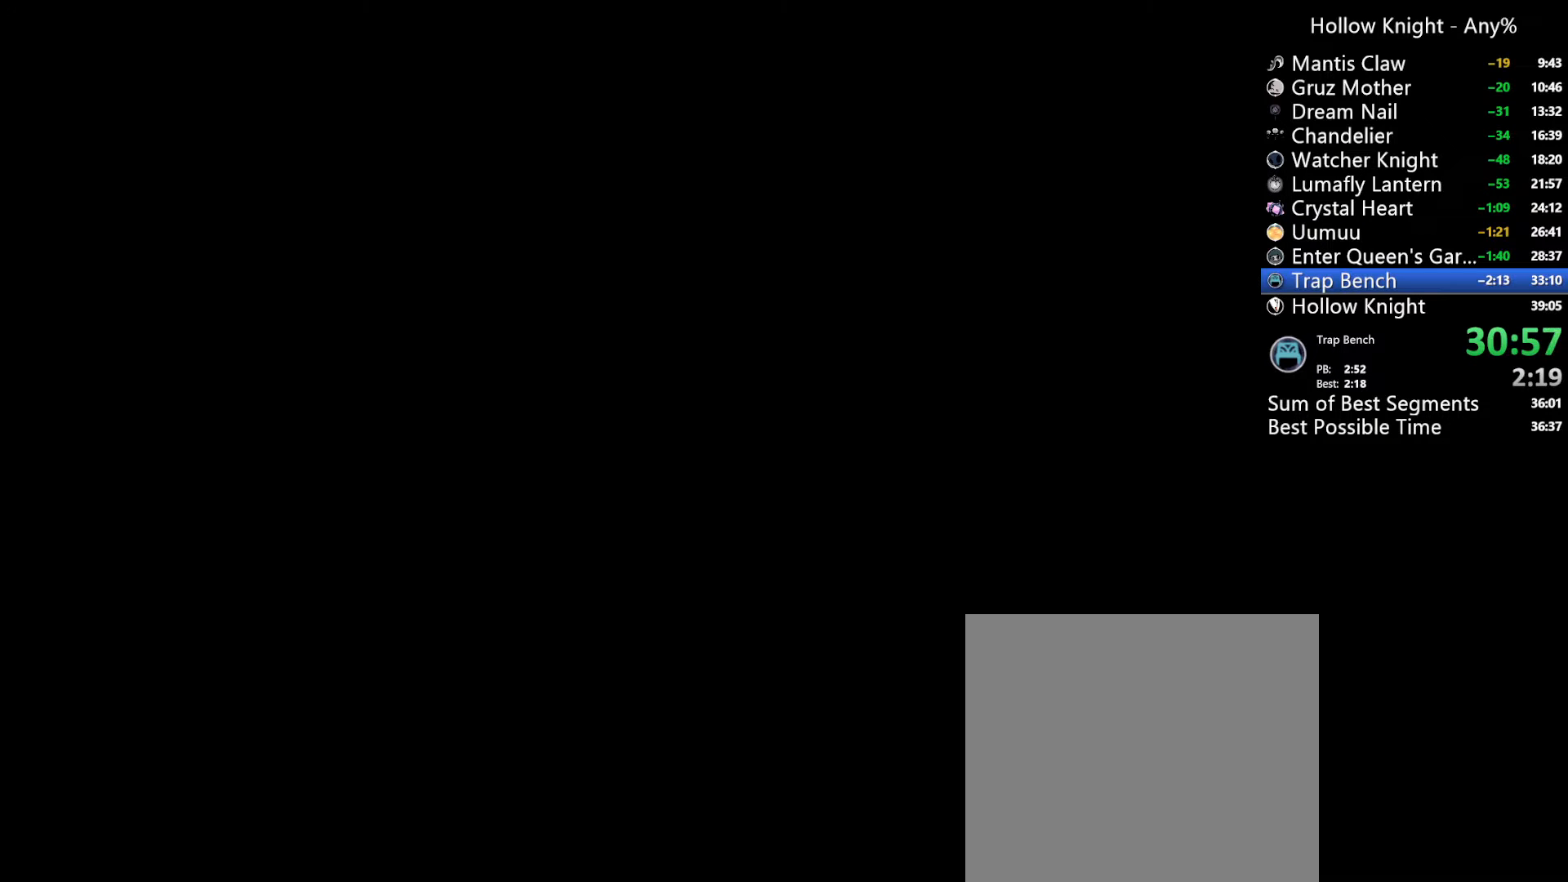
{"dt_ms": 500, "buttons": ["A", "X"], "left_stick": "center", "right_stick": "center", "events": [[200, "A", "down"], [200, "X", "down"], [267, "A", "up"], [267, "X", "up"], [333, "A", "down"], [367, "X", "down"], [433, "A", "up"], [433, "X", "up"], [500, "A", "down"], [500, "X", "down"]]}
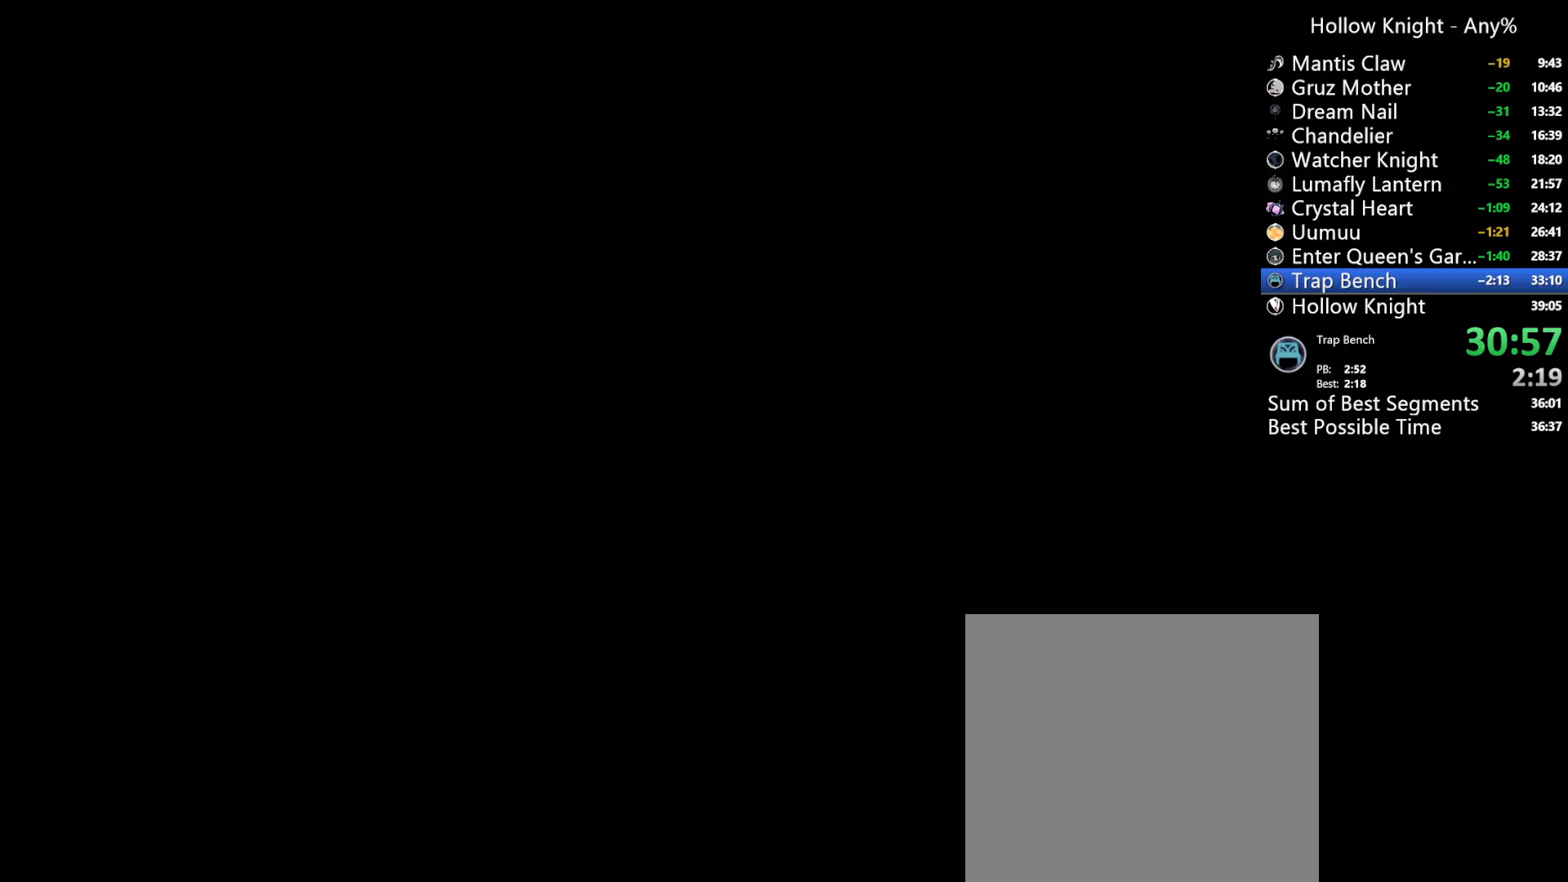
{"dt_ms": 500, "buttons": ["A", "X"], "left_stick": "center", "right_stick": "center", "events": [[100, "A", "up"], [100, "X", "up"], [167, "A", "down"], [167, "X", "down"], [233, "X", "up"], [267, "A", "up"], [333, "A", "down"], [333, "X", "down"], [433, "A", "up"], [433, "X", "up"], [500, "A", "down"], [500, "X", "down"]]}
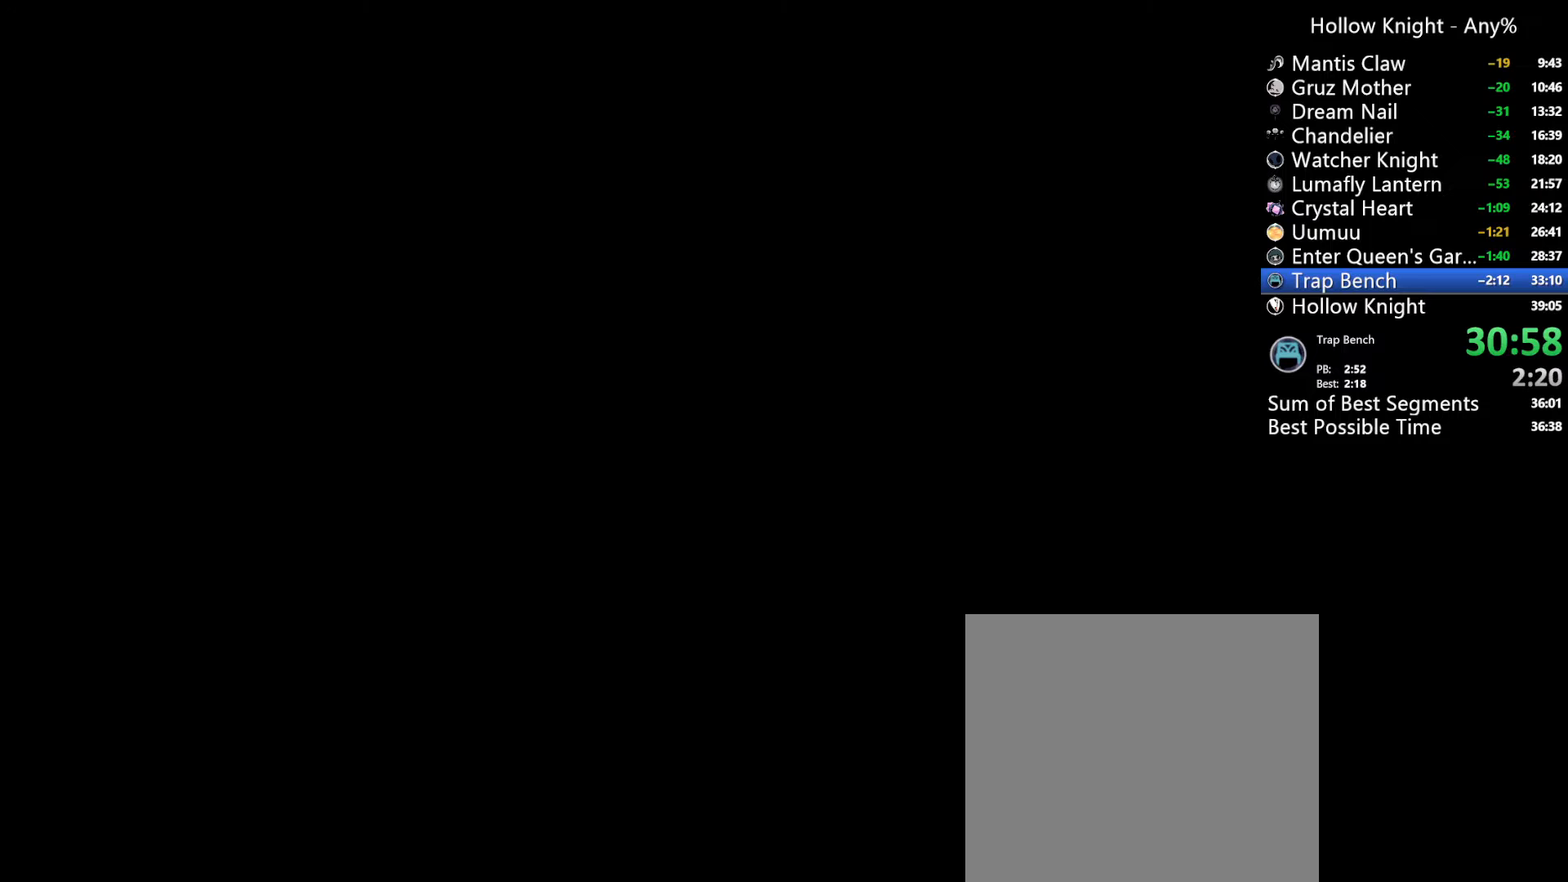
{"dt_ms": 500, "buttons": ["A", "X"], "left_stick": "center", "right_stick": "center", "events": [[67, "X", "up"], [100, "A", "up"], [167, "A", "down"], [167, "X", "down"], [233, "A", "up"], [233, "X", "up"], [300, "A", "down"], [300, "X", "down"], [400, "A", "up"], [400, "X", "up"], [467, "A", "down"], [500, "X", "down"]]}
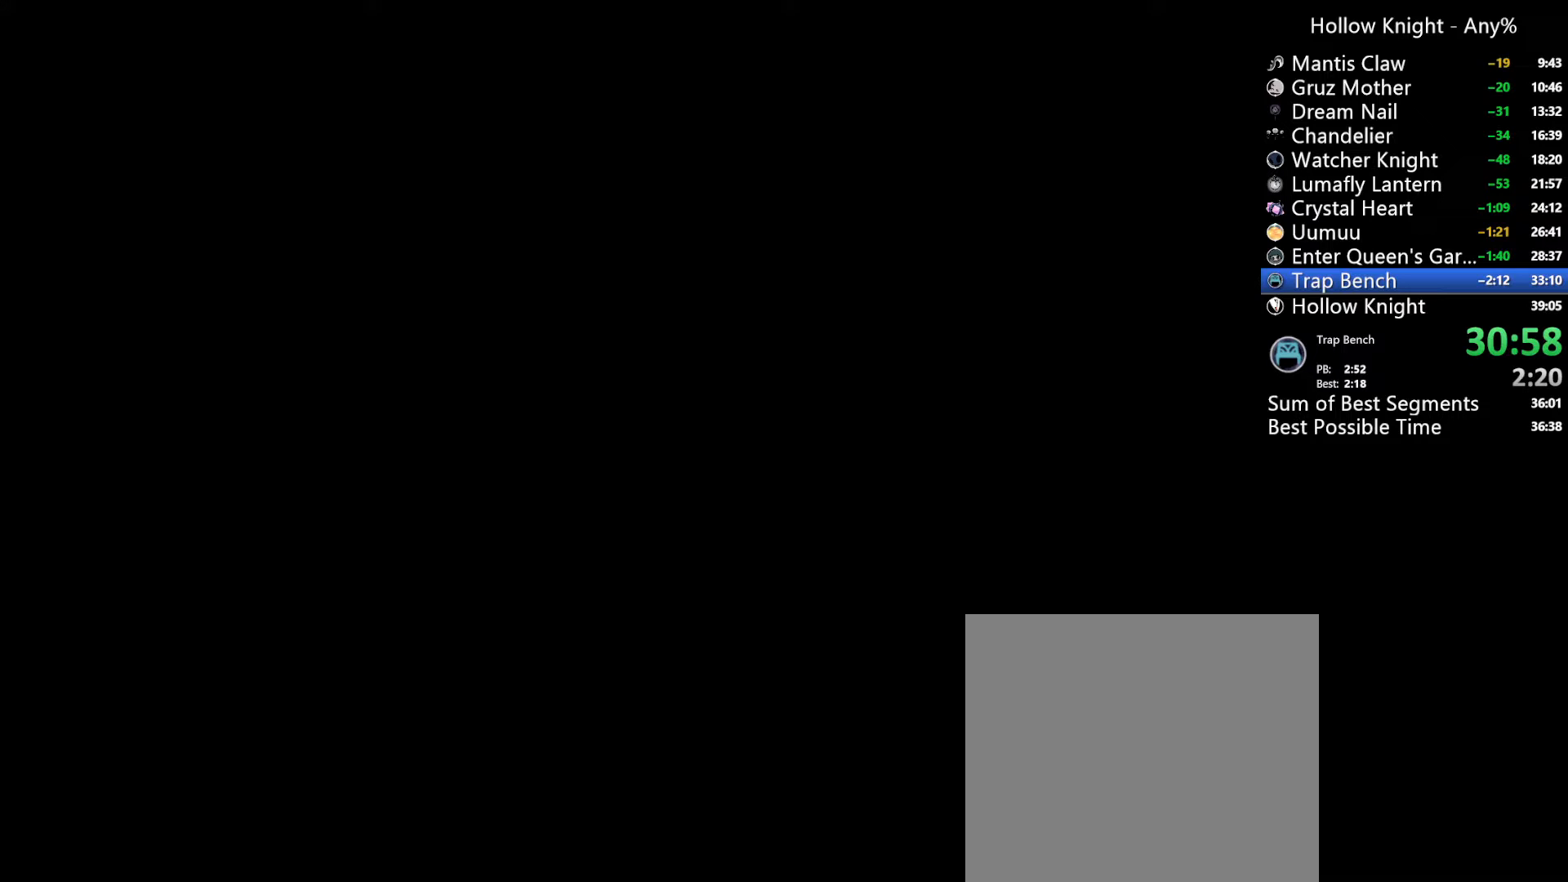
{"dt_ms": 500, "buttons": ["A", "X"], "left_stick": "center", "right_stick": "center", "events": [[67, "A", "up"], [67, "X", "up"], [167, "A", "down"], [167, "X", "down"], [233, "A", "up"], [233, "X", "up"], [333, "A", "down"], [333, "X", "down"], [400, "A", "up"], [400, "X", "up"], [467, "A", "down"], [500, "X", "down"]]}
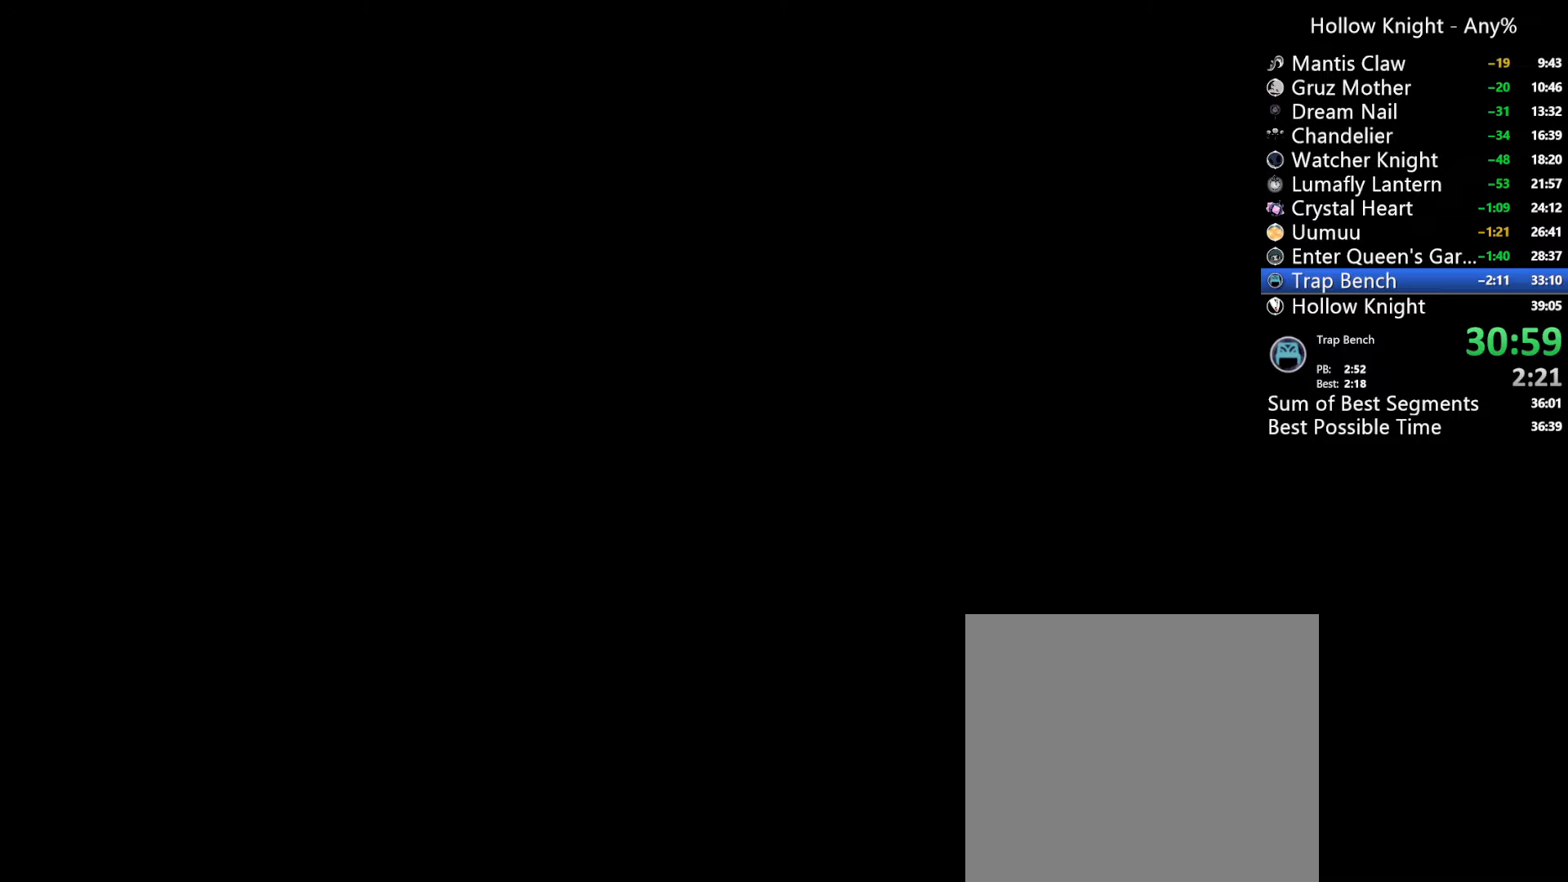
{"dt_ms": 500, "buttons": ["A", "X"], "left_stick": "center", "right_stick": "center", "events": [[67, "A", "up"], [67, "X", "up"], [133, "A", "down"], [133, "X", "down"], [200, "X", "up"], [233, "A", "up"], [300, "A", "down"], [300, "X", "down"], [367, "X", "up"], [400, "A", "up"], [500, "A", "down"], [500, "X", "down"]]}
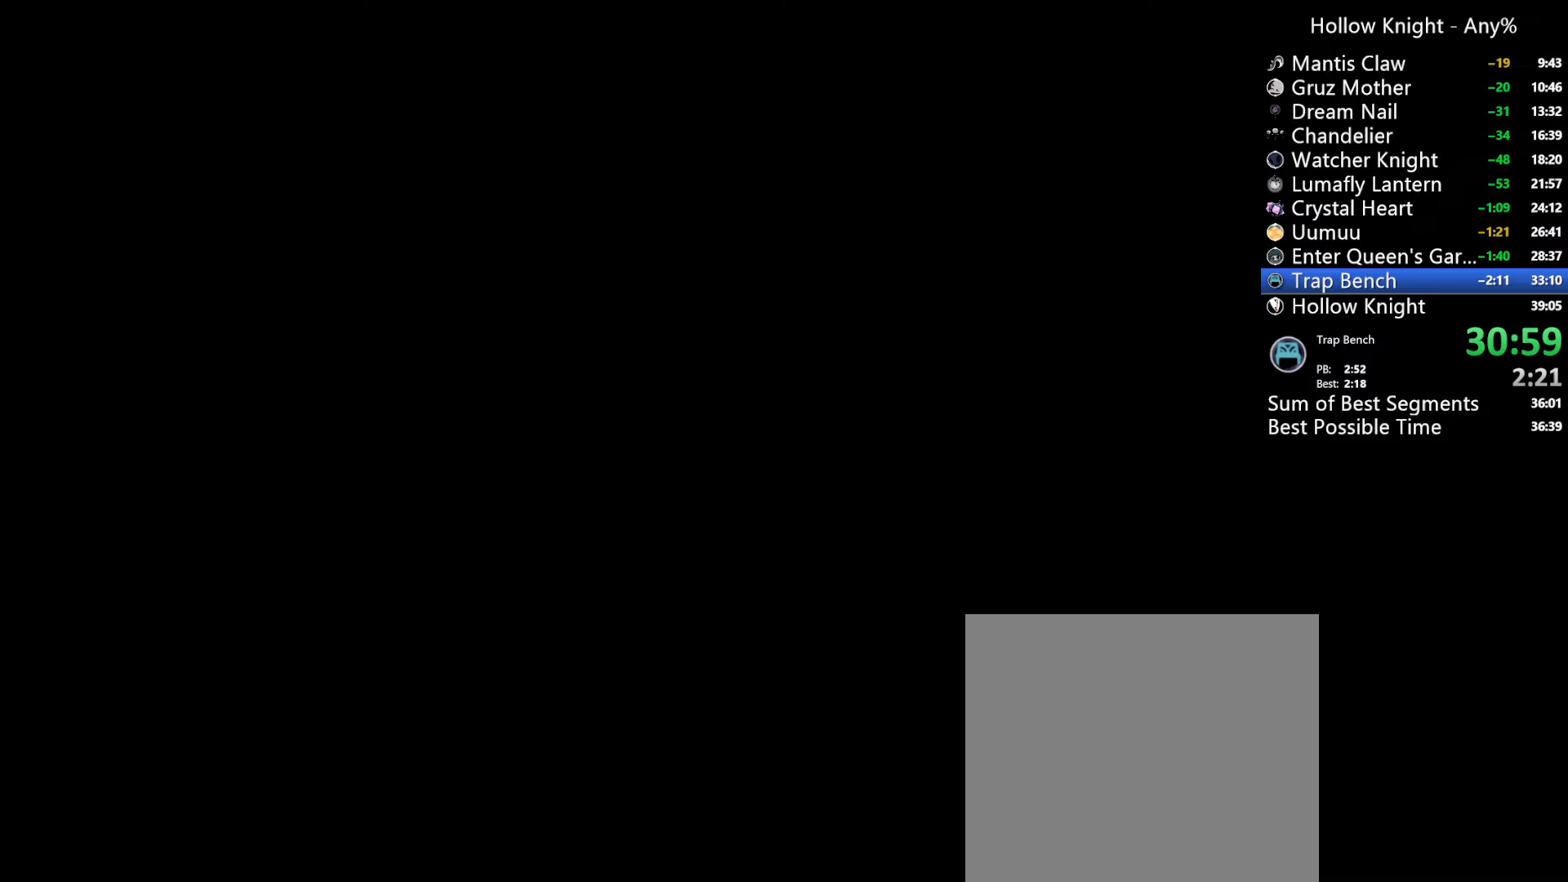
{"dt_ms": 500, "buttons": ["DPAD_UP", "DPAD_LEFT"], "left_stick": "center", "right_stick": "center", "events": [[67, "A", "up"], [67, "X", "up"], [100, "DPAD_LEFT", "down"], [133, "DPAD_UP", "down"], [200, "A", "down"], [233, "DPAD_LEFT", "up"], [233, "DPAD_UP", "up"], [233, "X", "down"], [267, "DPAD_RIGHT", "down"], [300, "X", "up"], [333, "A", "up"], [333, "DPAD_RIGHT", "up"], [400, "A", "down"], [400, "X", "down"], [433, "DPAD_LEFT", "down"], [467, "DPAD_UP", "down"], [467, "X", "up"], [500, "A", "up"]]}
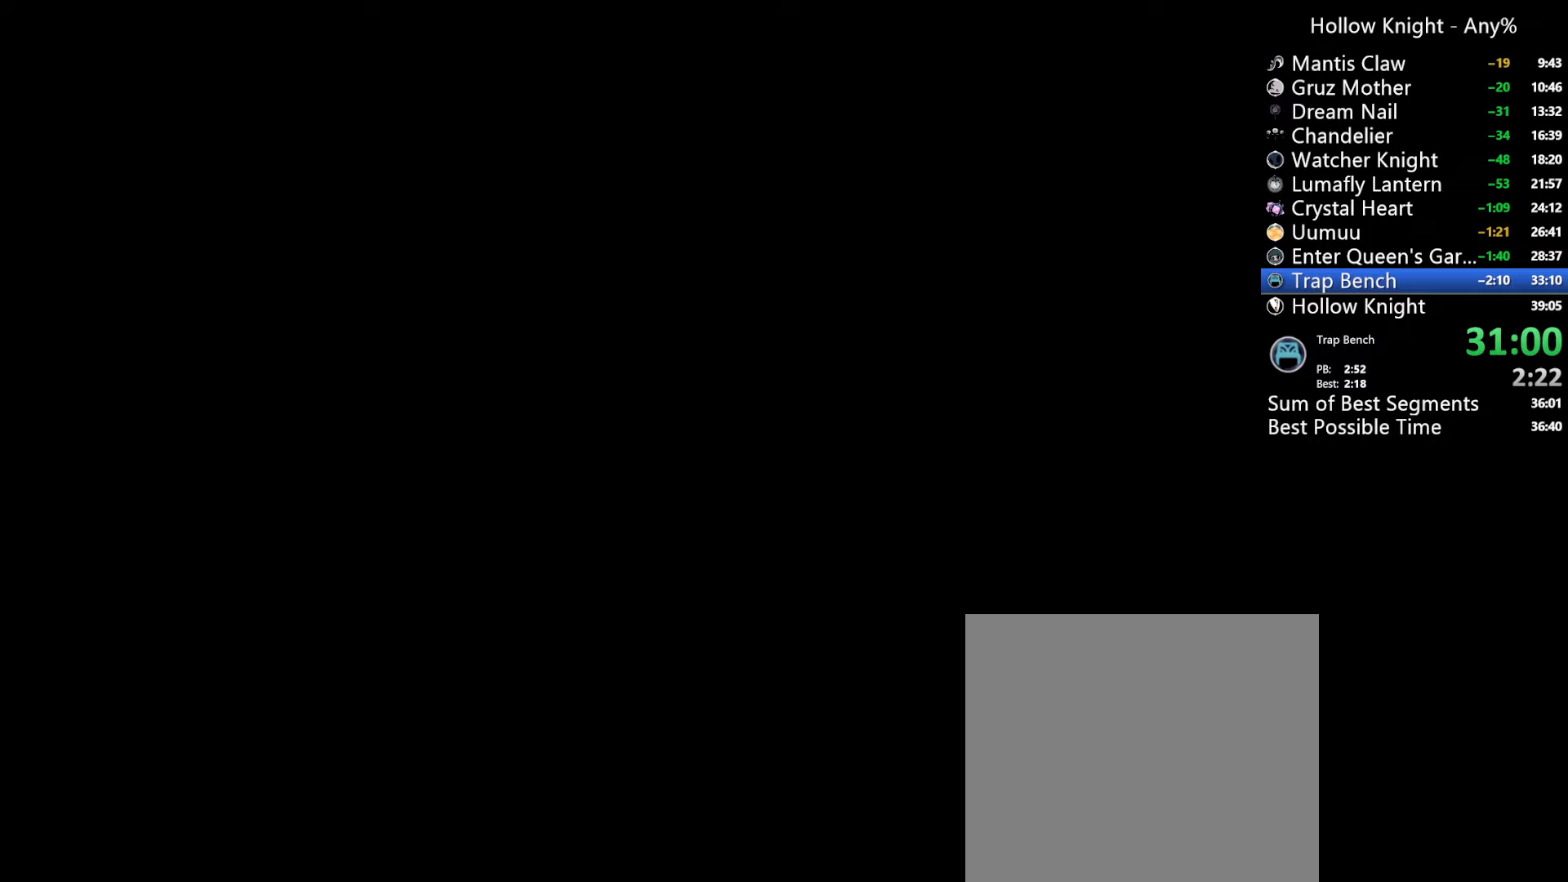
{"dt_ms": 500, "buttons": [], "left_stick": "center", "right_stick": "center", "events": [[33, "DPAD_LEFT", "up"], [67, "A", "down"], [67, "X", "down"], [100, "DPAD_UP", "up"], [133, "A", "up"], [133, "X", "up"], [233, "A", "down"], [233, "X", "down"], [300, "A", "up"], [300, "X", "up"], [400, "A", "down"], [400, "X", "down"], [467, "A", "up"], [467, "X", "up"]]}
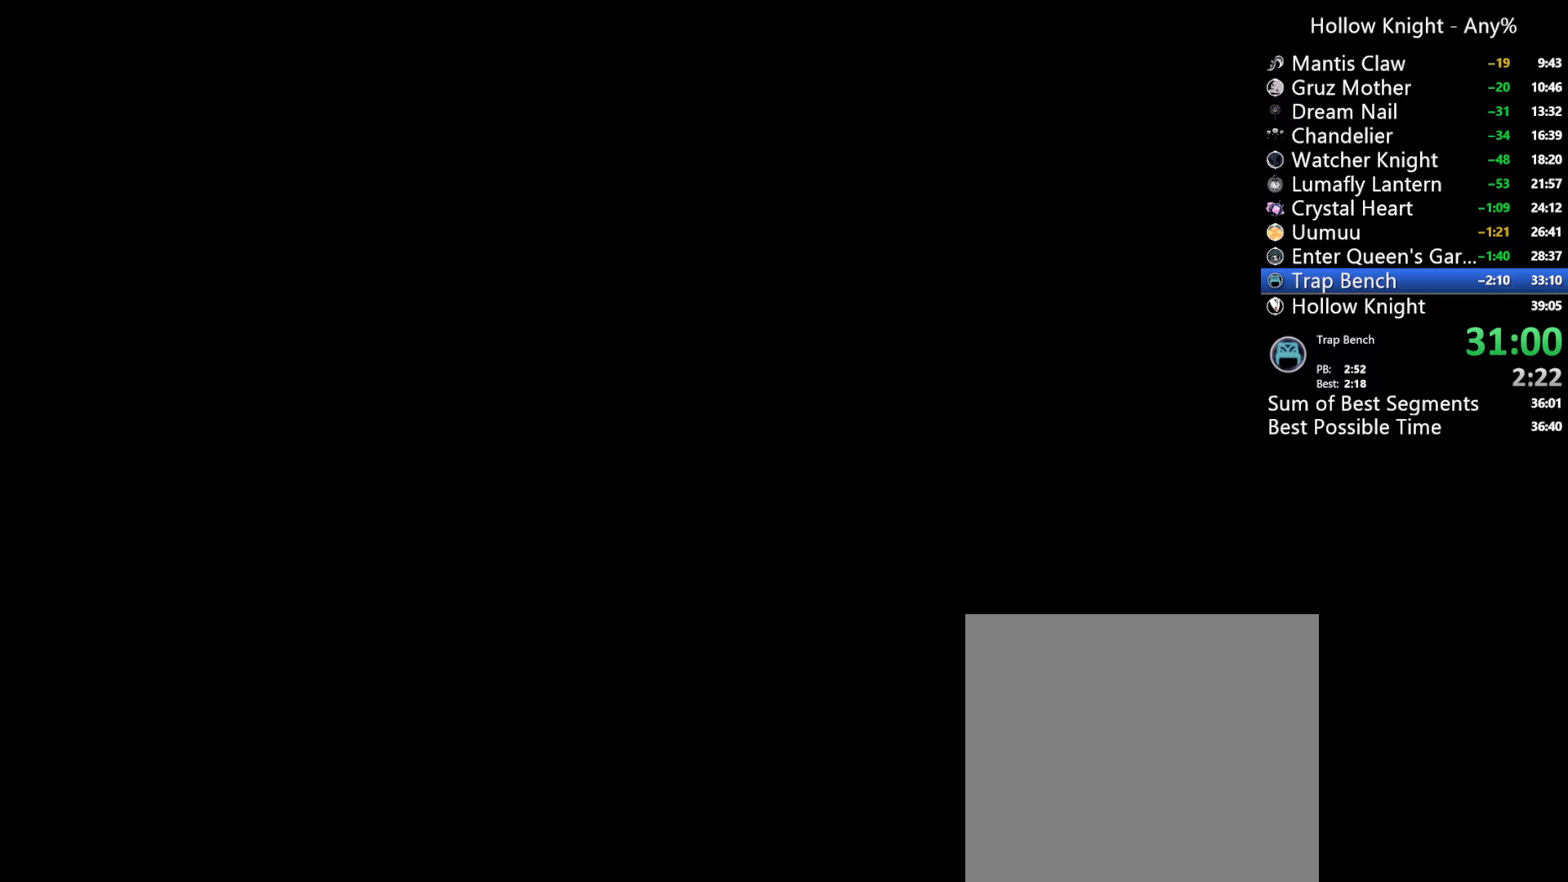
{"dt_ms": 500, "buttons": [], "left_stick": "center", "right_stick": "center", "events": [[67, "A", "down"], [133, "A", "up"], [233, "A", "down"], [233, "X", "down"], [300, "A", "up"], [300, "X", "up"], [367, "A", "down"], [400, "X", "down"], [467, "A", "up"], [467, "X", "up"]]}
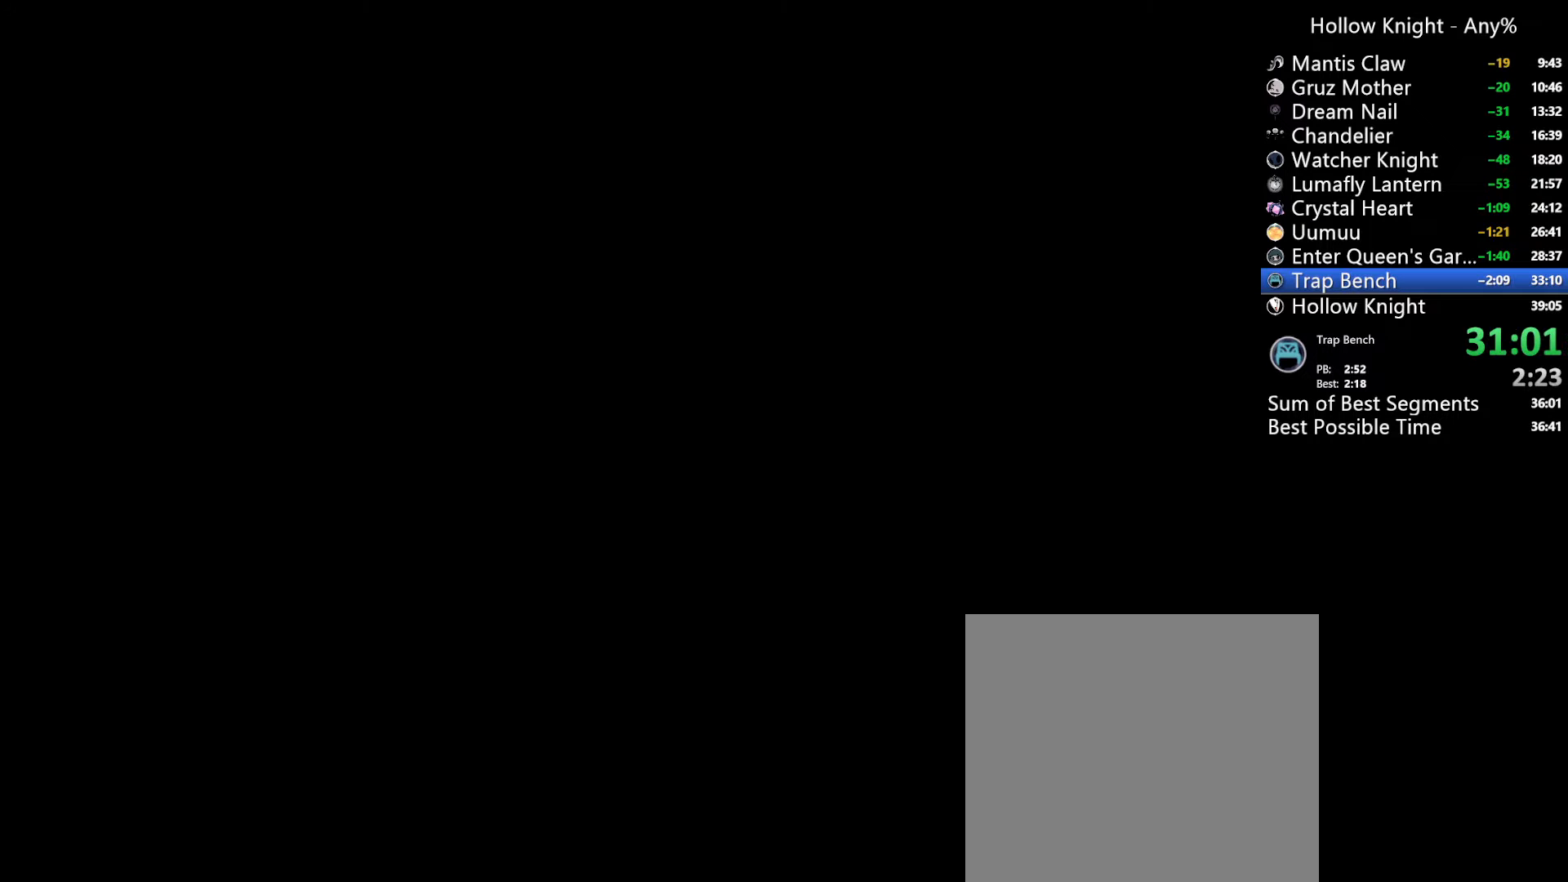
{"dt_ms": 500, "buttons": ["A"], "left_stick": "center", "right_stick": "center", "events": [[67, "A", "down"], [67, "X", "down"], [167, "A", "up"], [167, "X", "up"], [233, "A", "down"], [233, "X", "down"], [367, "A", "up"], [367, "X", "up"], [433, "A", "down"], [433, "X", "down"], [500, "X", "up"]]}
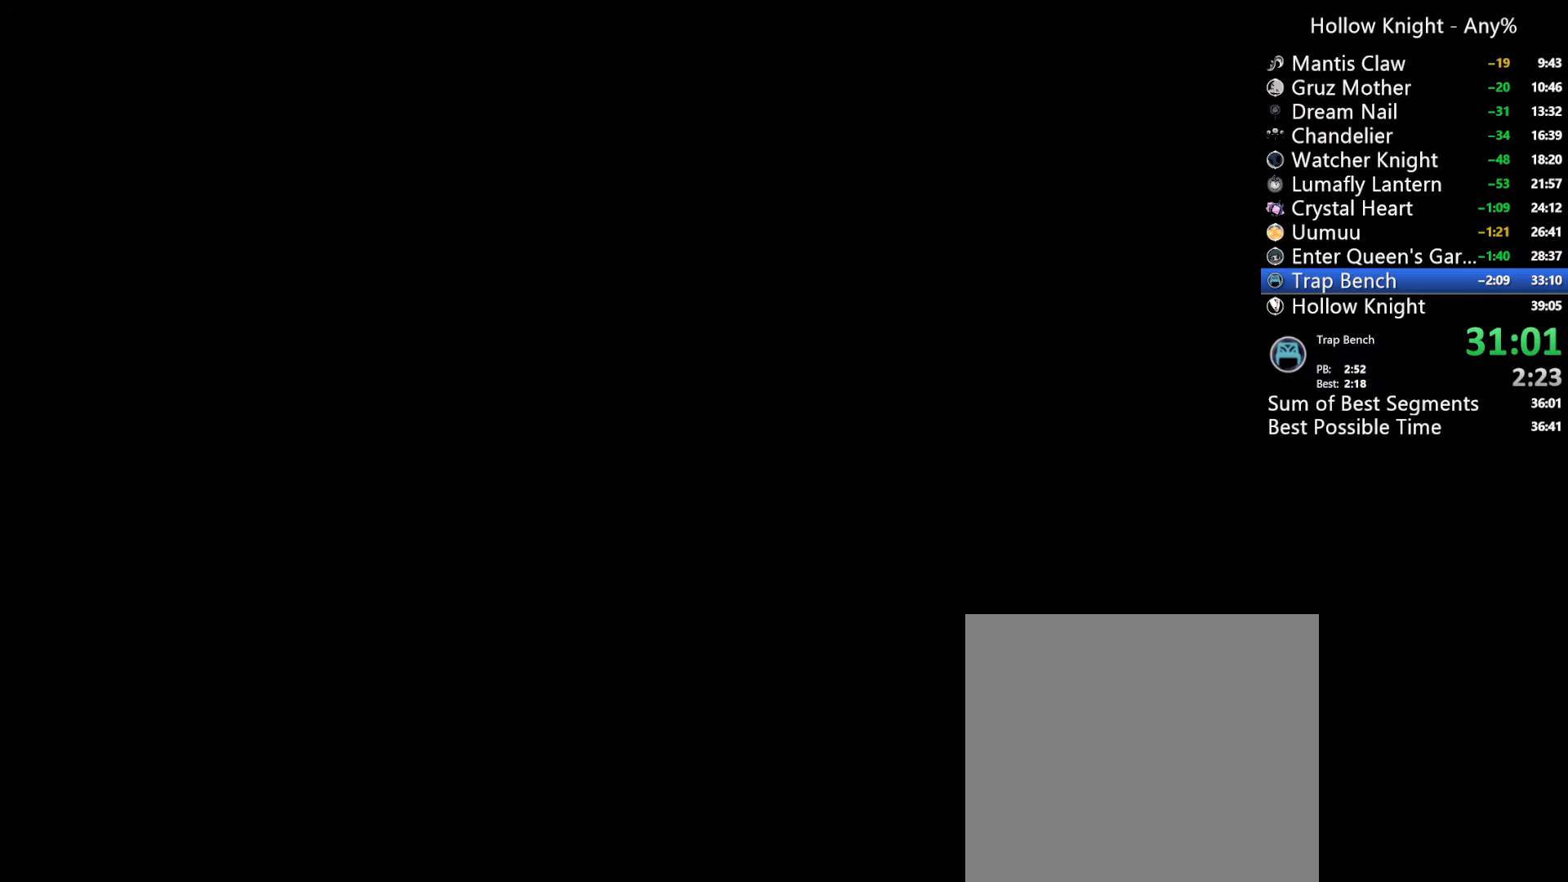
{"dt_ms": 500, "buttons": ["A", "X"], "left_stick": "center", "right_stick": "center", "events": [[33, "A", "up"], [100, "A", "down"], [100, "X", "down"], [200, "A", "up"], [200, "X", "up"], [267, "A", "down"], [267, "X", "down"], [367, "A", "up"], [367, "X", "up"], [467, "A", "down"], [467, "X", "down"]]}
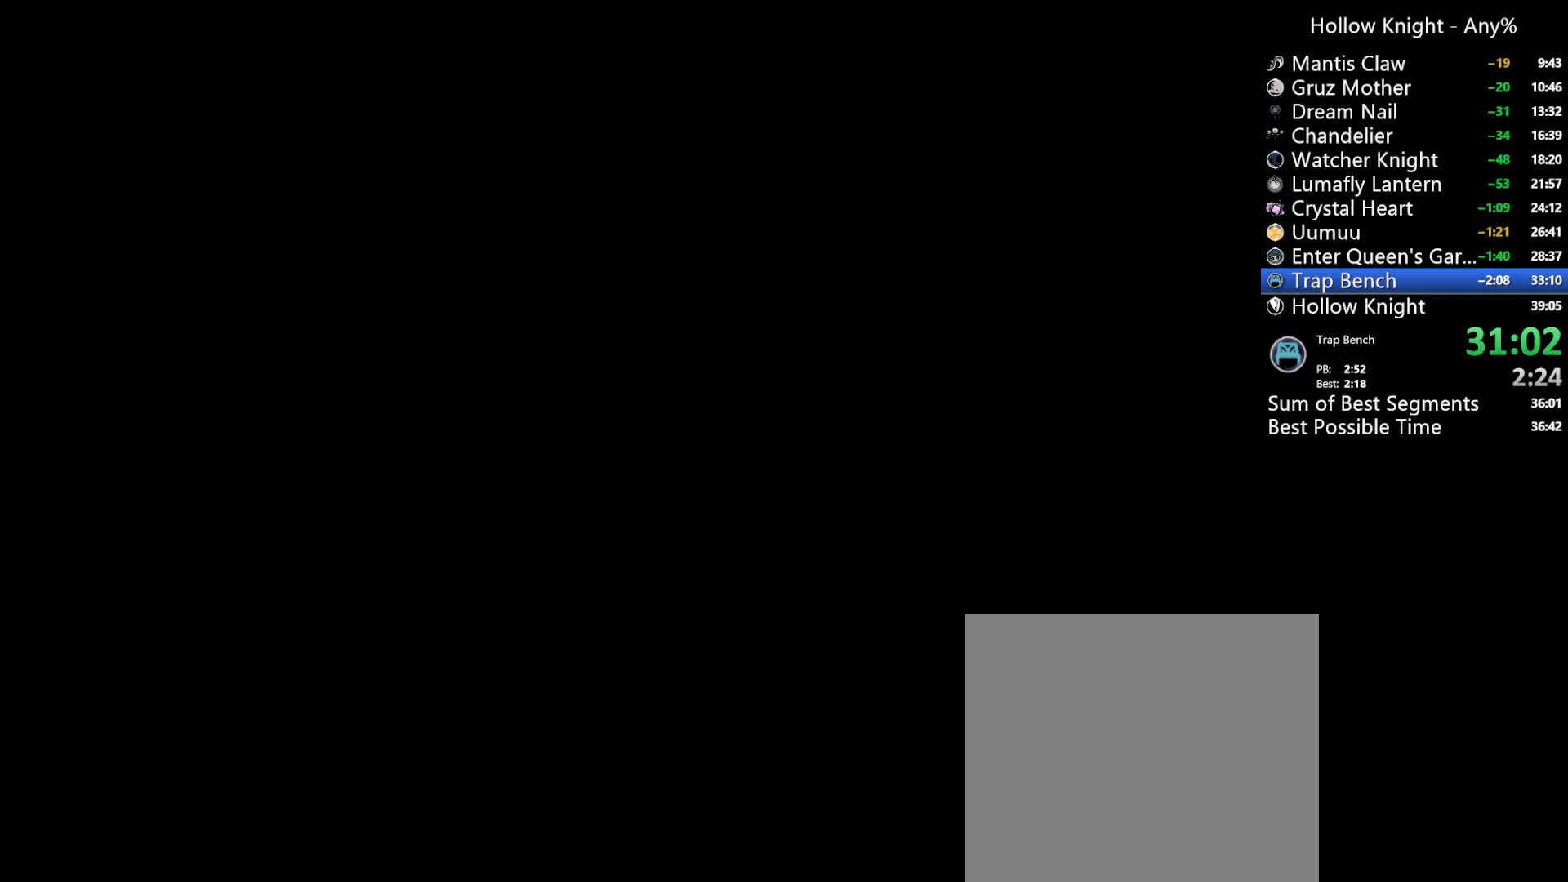
{"dt_ms": 500, "buttons": ["A", "X"], "left_stick": "center", "right_stick": "center", "events": [[33, "A", "up"], [33, "X", "up"], [133, "A", "down"], [133, "X", "down"], [233, "A", "up"], [233, "X", "up"], [300, "A", "down"], [333, "X", "down"], [400, "A", "up"], [400, "X", "up"], [500, "A", "down"], [500, "X", "down"]]}
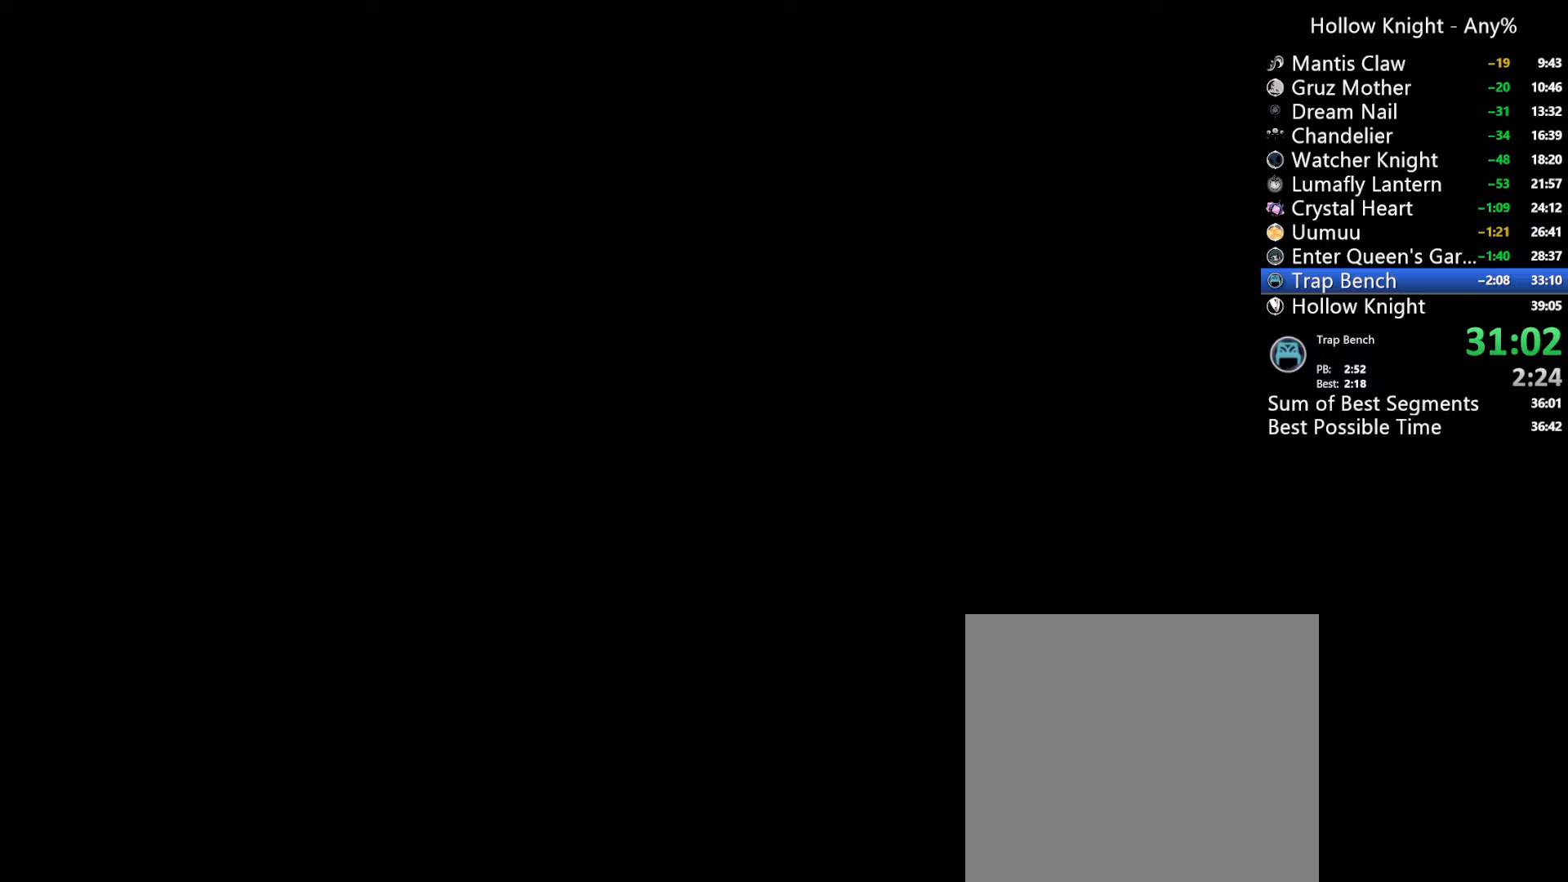
{"dt_ms": 500, "buttons": [], "left_stick": "center", "right_stick": "center", "events": [[67, "A", "up"], [67, "X", "up"], [167, "A", "down"], [167, "X", "down"], [267, "X", "up"], [300, "A", "up"], [367, "A", "down"], [367, "DPAD_LEFT", "down"], [367, "X", "down"], [400, "DPAD_UP", "down"], [467, "A", "up"], [467, "X", "up"], [500, "DPAD_LEFT", "up"], [500, "DPAD_UP", "up"]]}
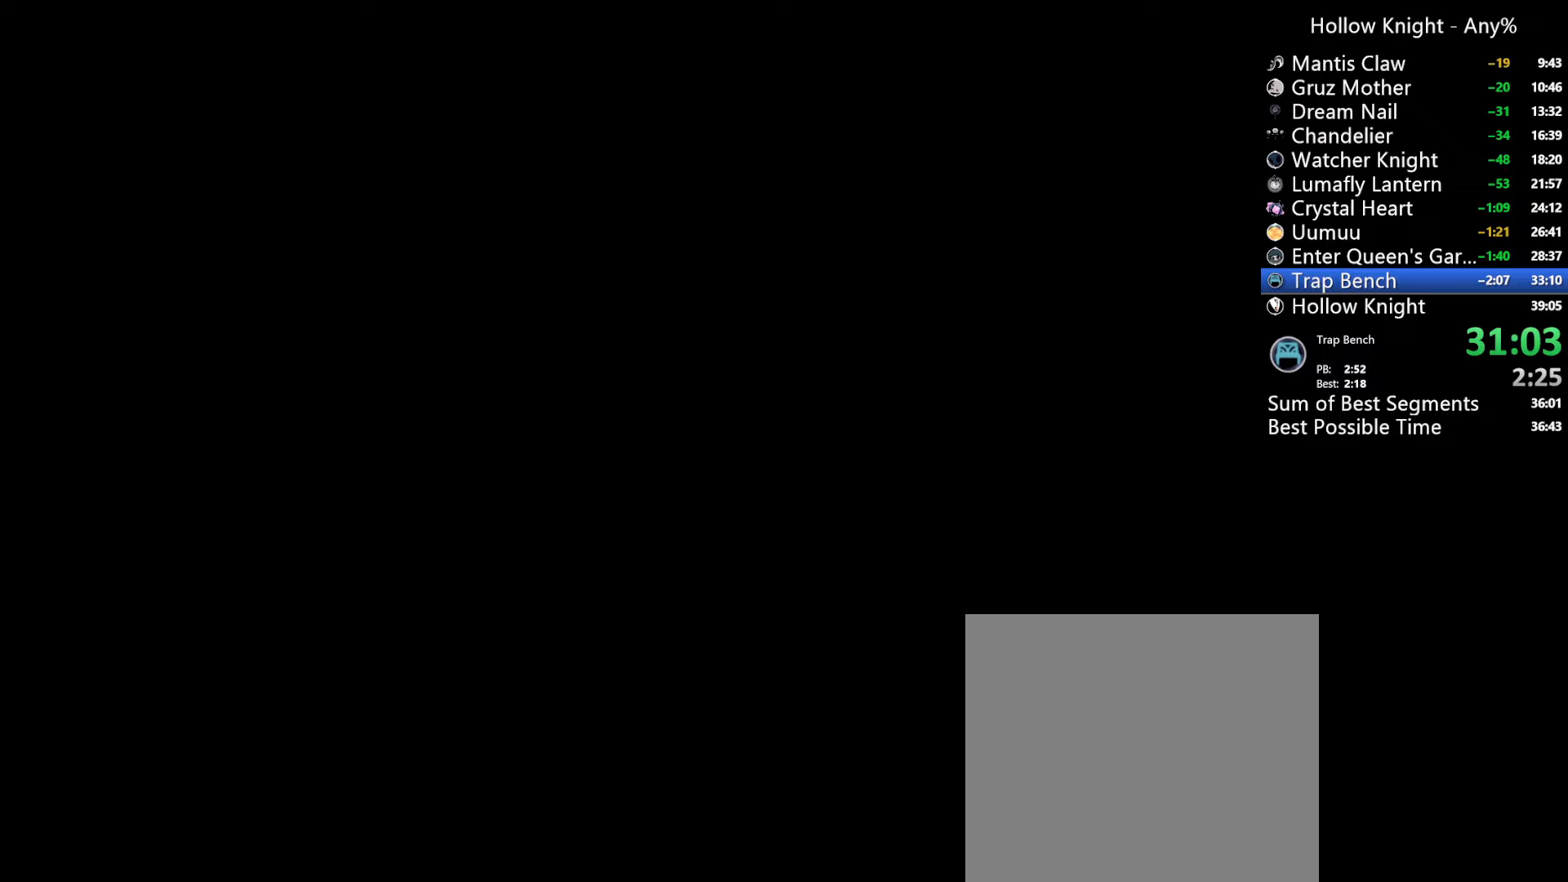
{"dt_ms": 500, "buttons": ["A", "X", "DPAD_DOWN"], "left_stick": "center", "right_stick": "center"}
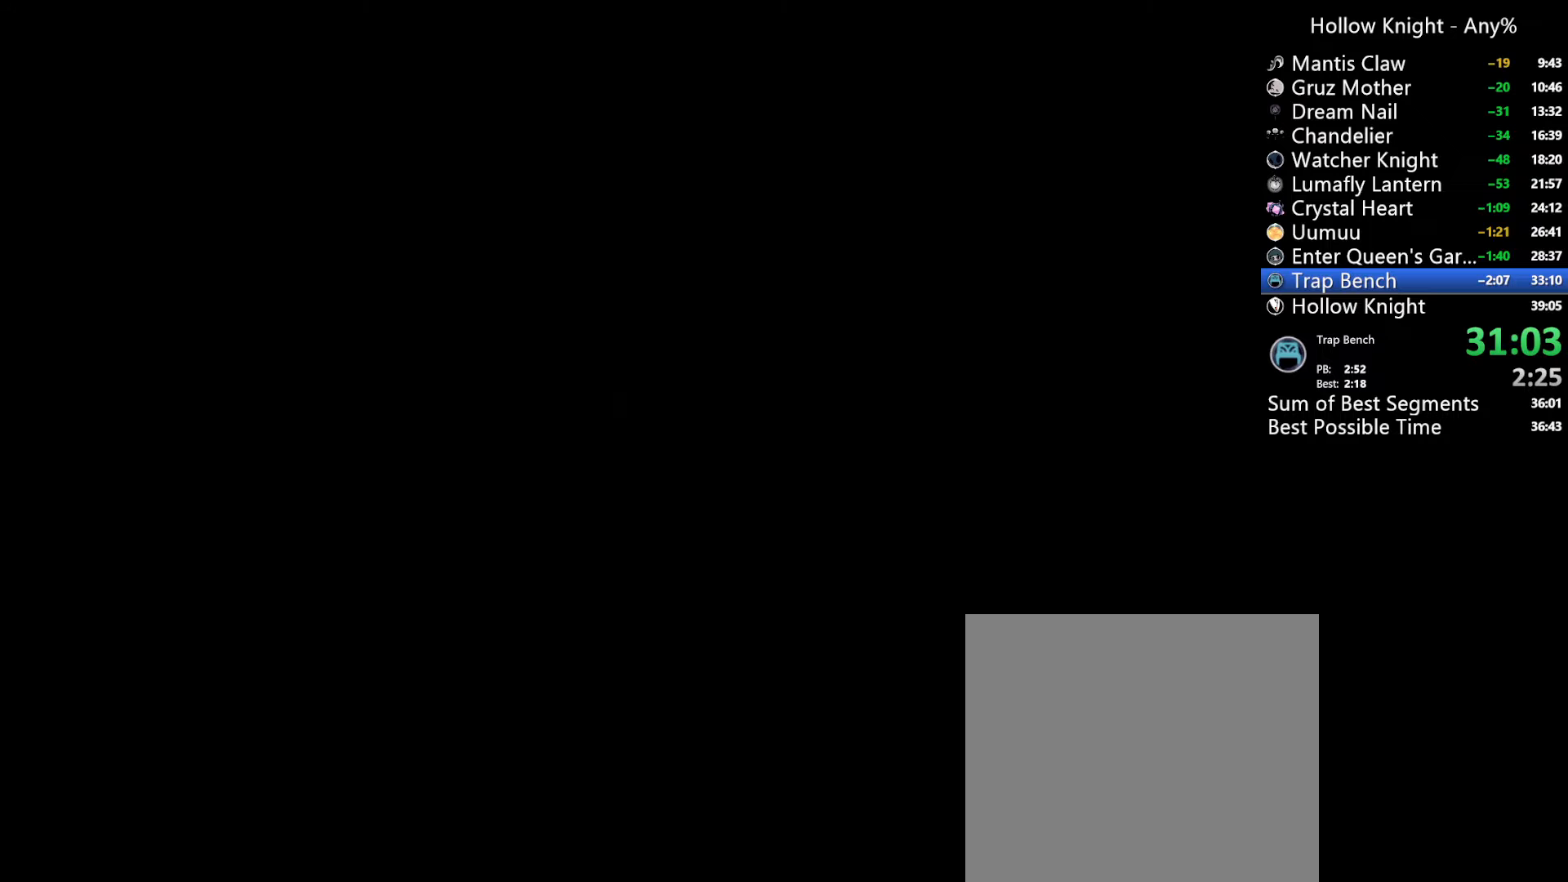
{"dt_ms": 500, "buttons": ["A", "X", "DPAD_LEFT"], "left_stick": "center", "right_stick": "center"}
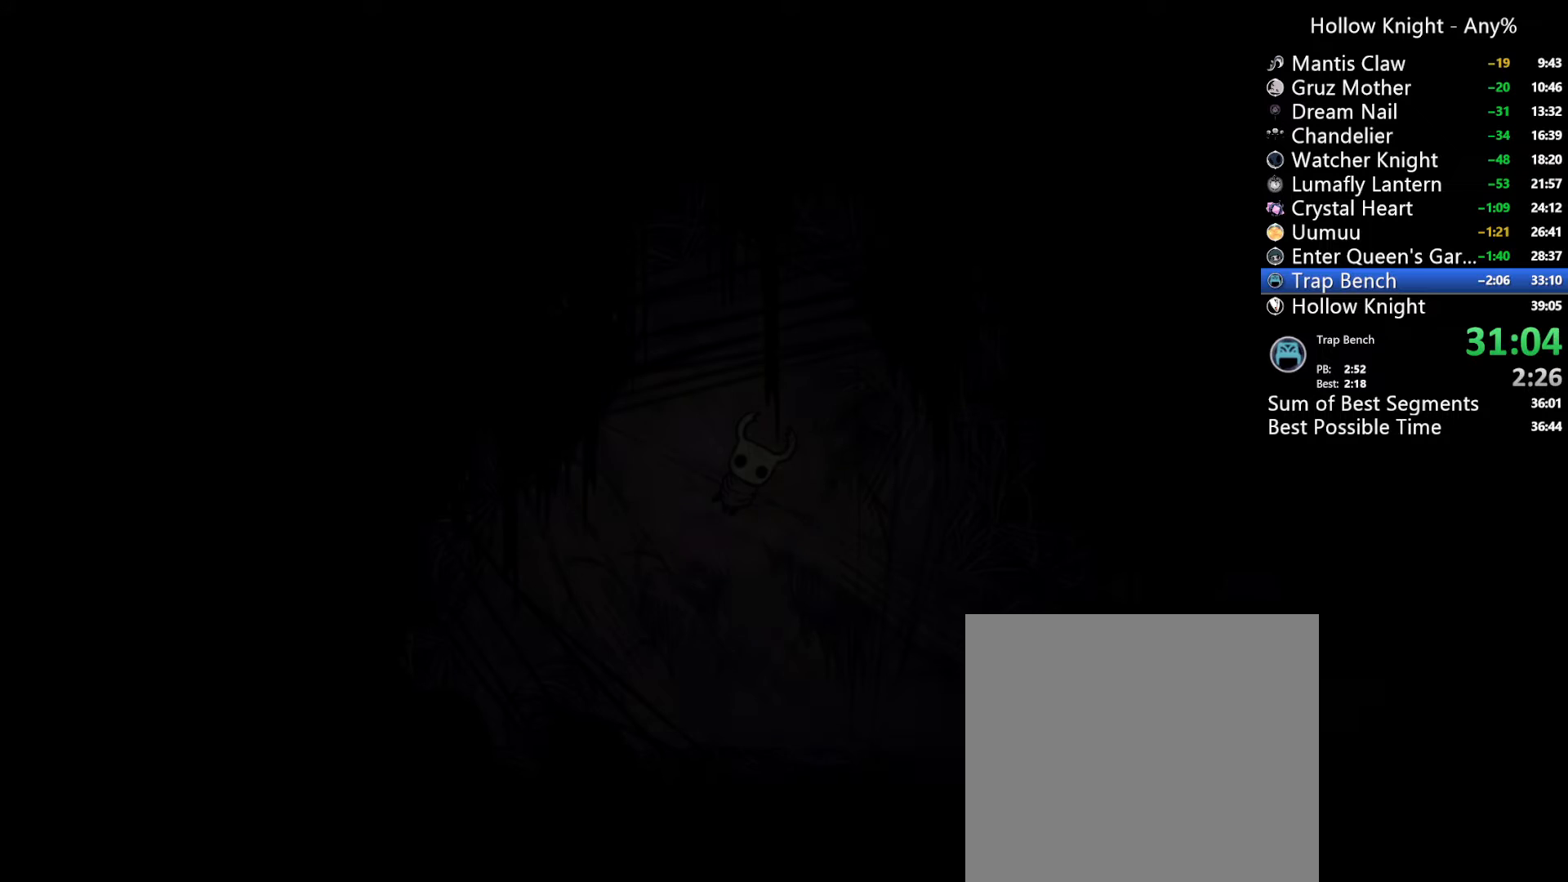
{"dt_ms": 500, "buttons": ["DPAD_DOWN", "DPAD_RIGHT"], "left_stick": "center", "right_stick": "center"}
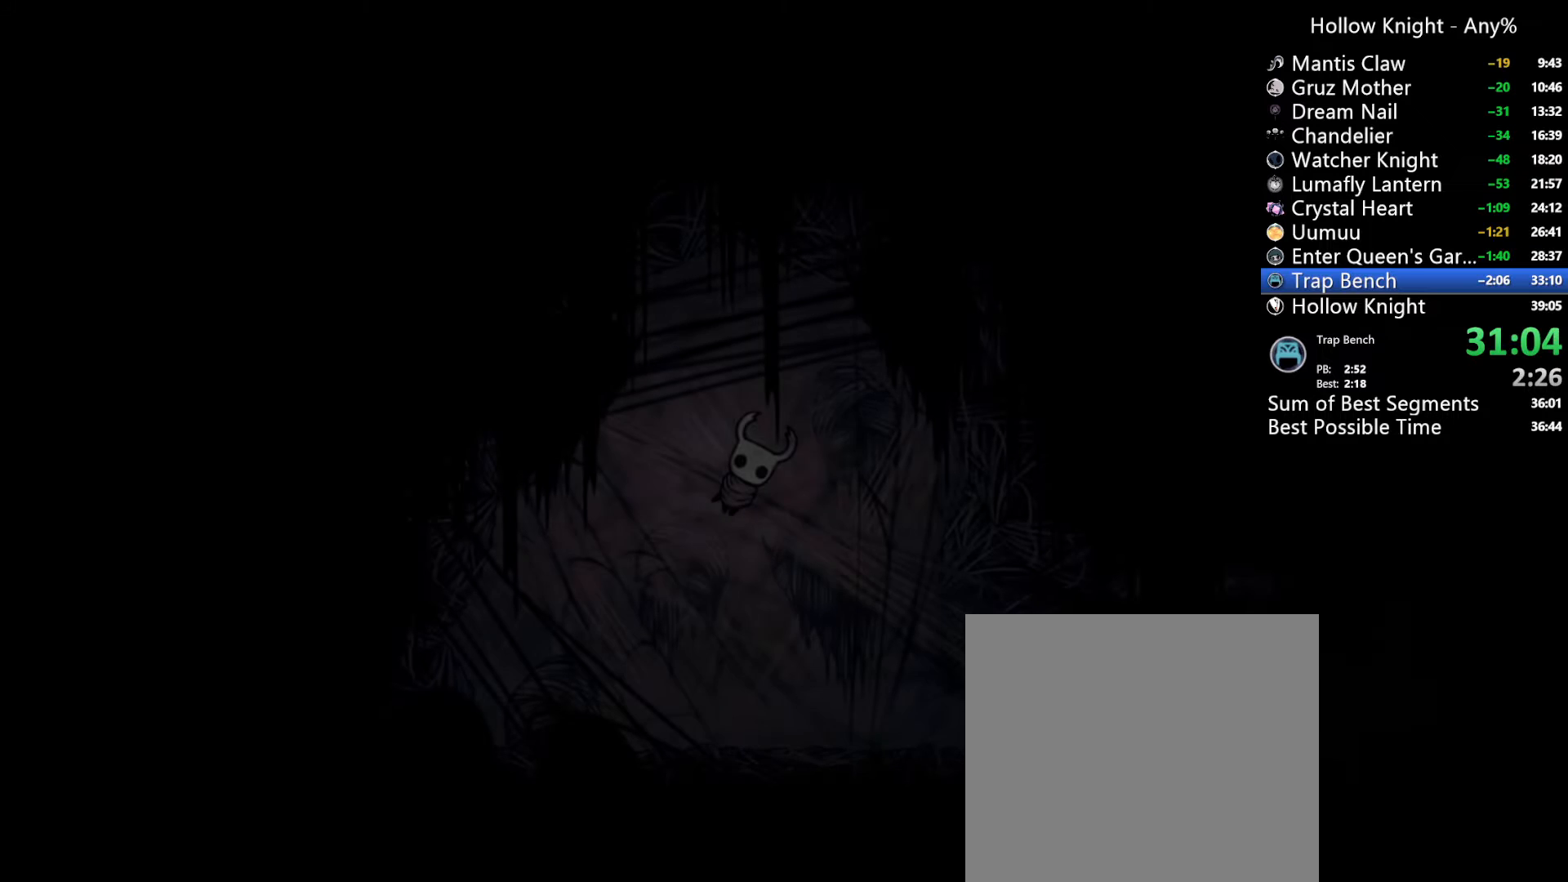
{"dt_ms": 500, "buttons": ["DPAD_LEFT"], "left_stick": "center", "right_stick": "center", "events": [[33, "A", "down"], [33, "X", "down"], [67, "DPAD_LEFT", "down"], [67, "DPAD_RIGHT", "up"], [100, "DPAD_DOWN", "up"], [133, "A", "up"], [133, "X", "up"], [233, "A", "down"], [233, "DPAD_LEFT", "up"], [233, "X", "down"], [267, "DPAD_RIGHT", "down"], [333, "A", "up"], [333, "X", "up"], [367, "DPAD_DOWN", "down"], [400, "A", "down"], [400, "DPAD_RIGHT", "up"], [400, "X", "down"], [433, "DPAD_LEFT", "down"], [467, "DPAD_DOWN", "up"], [467, "X", "up"], [500, "A", "up"]]}
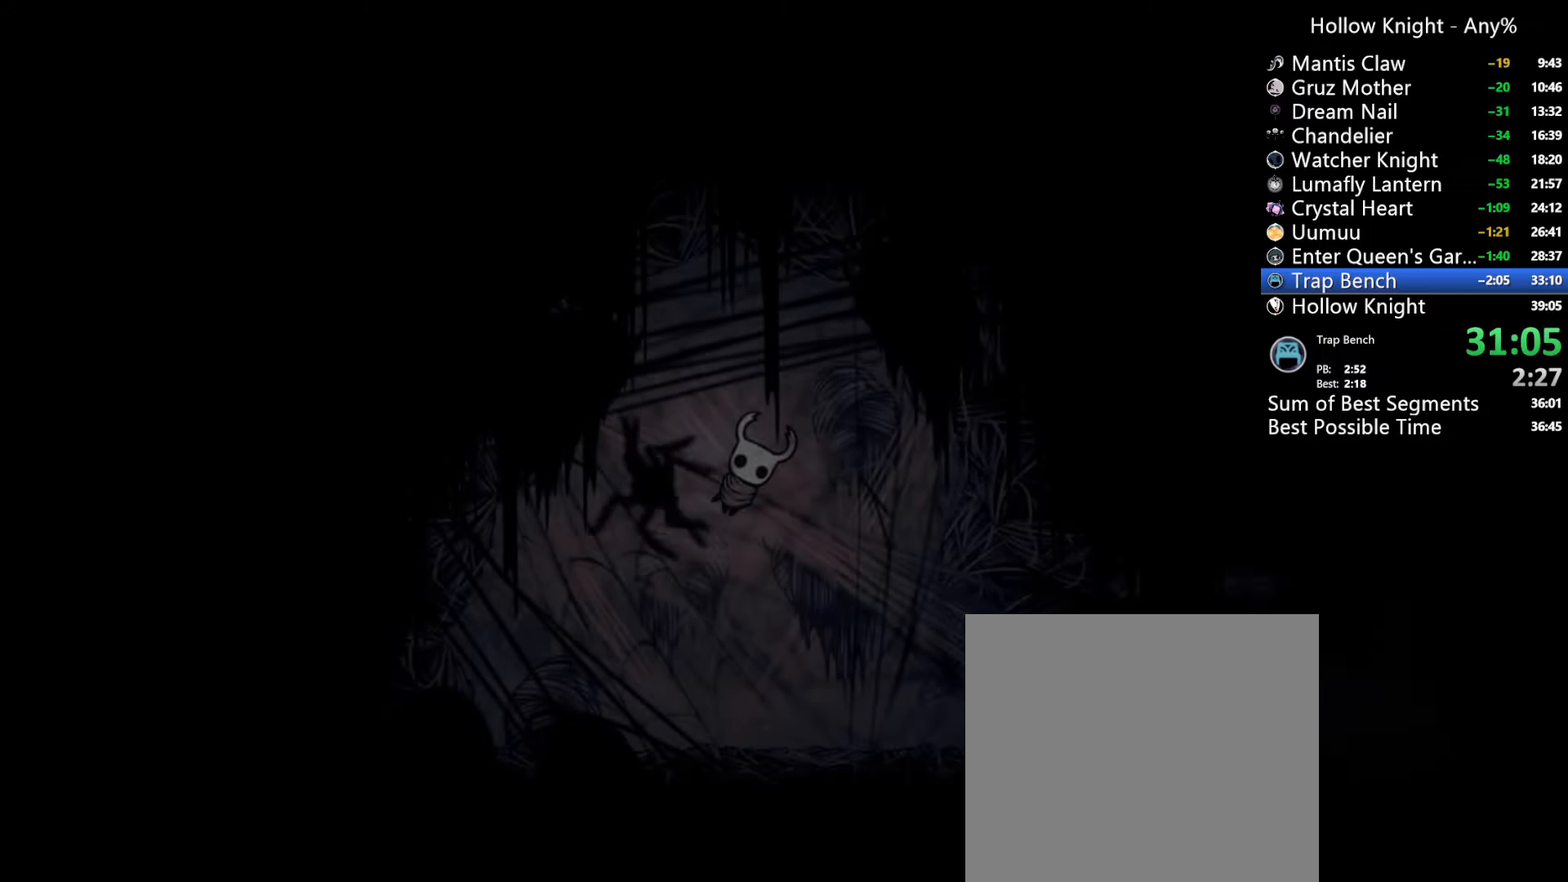
{"dt_ms": 500, "buttons": ["A"], "left_stick": "center", "right_stick": "center"}
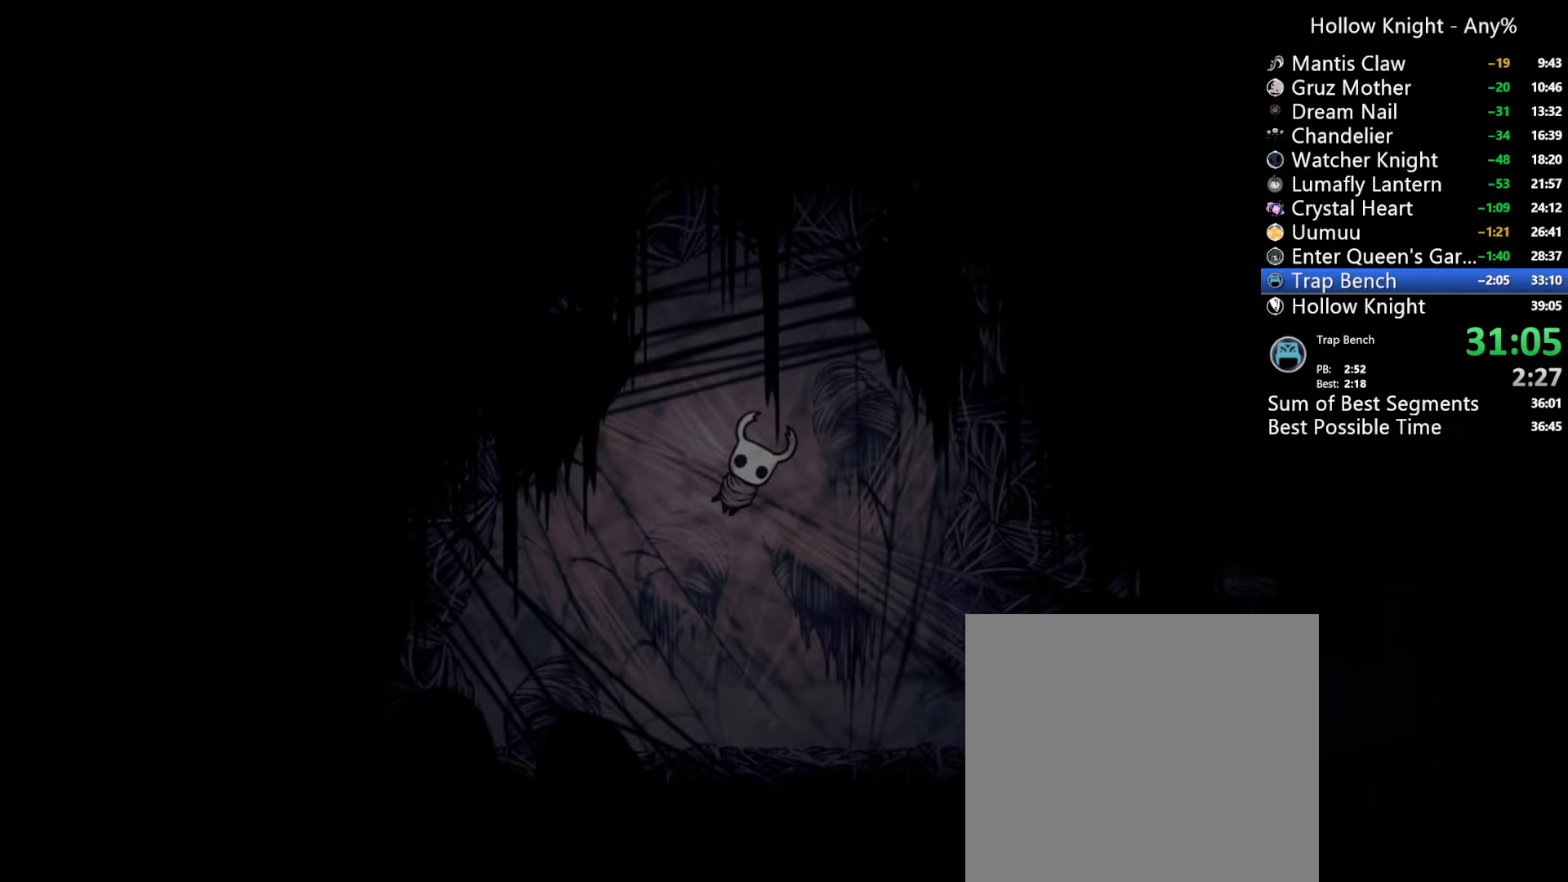
{"dt_ms": 500, "buttons": [], "left_stick": "center", "right_stick": "center", "events": [[33, "A", "up"], [33, "DPAD_LEFT", "down"], [100, "A", "down"], [100, "X", "down"], [167, "A", "up"], [167, "DPAD_LEFT", "up"], [167, "X", "up"], [200, "DPAD_RIGHT", "down"], [267, "A", "down"], [267, "X", "down"], [300, "DPAD_DOWN", "down"], [333, "A", "up"], [333, "DPAD_DOWN", "up"], [333, "DPAD_RIGHT", "up"], [333, "X", "up"], [367, "DPAD_LEFT", "down"], [433, "A", "down"], [433, "X", "down"], [500, "A", "up"], [500, "DPAD_LEFT", "up"], [500, "X", "up"]]}
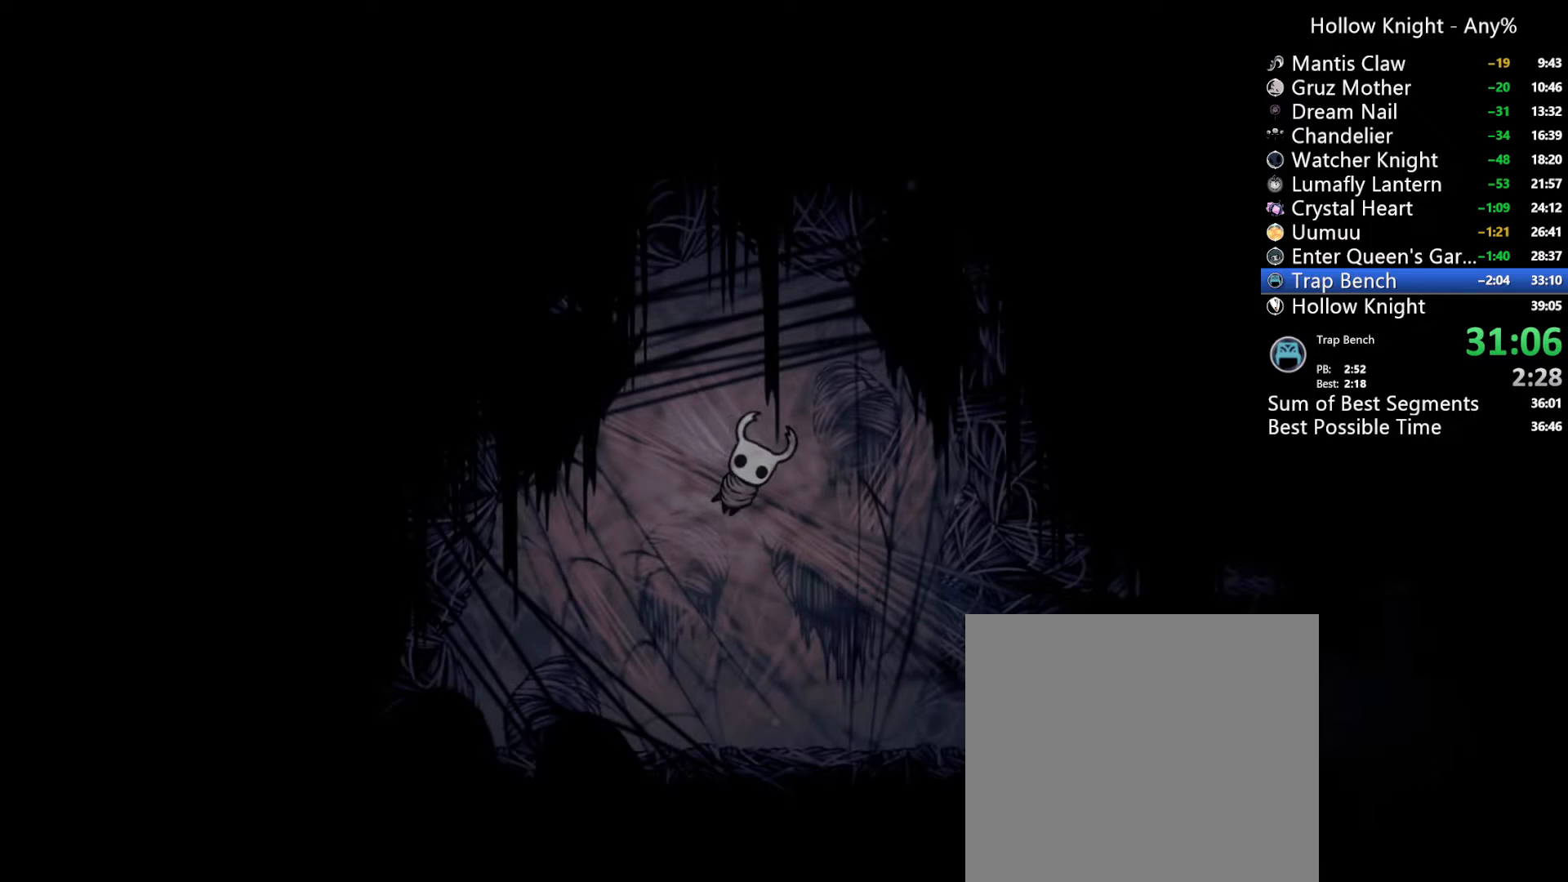
{"dt_ms": 500, "buttons": [], "left_stick": "center", "right_stick": "center", "events": [[233, "X", "down"], [300, "X", "up"]]}
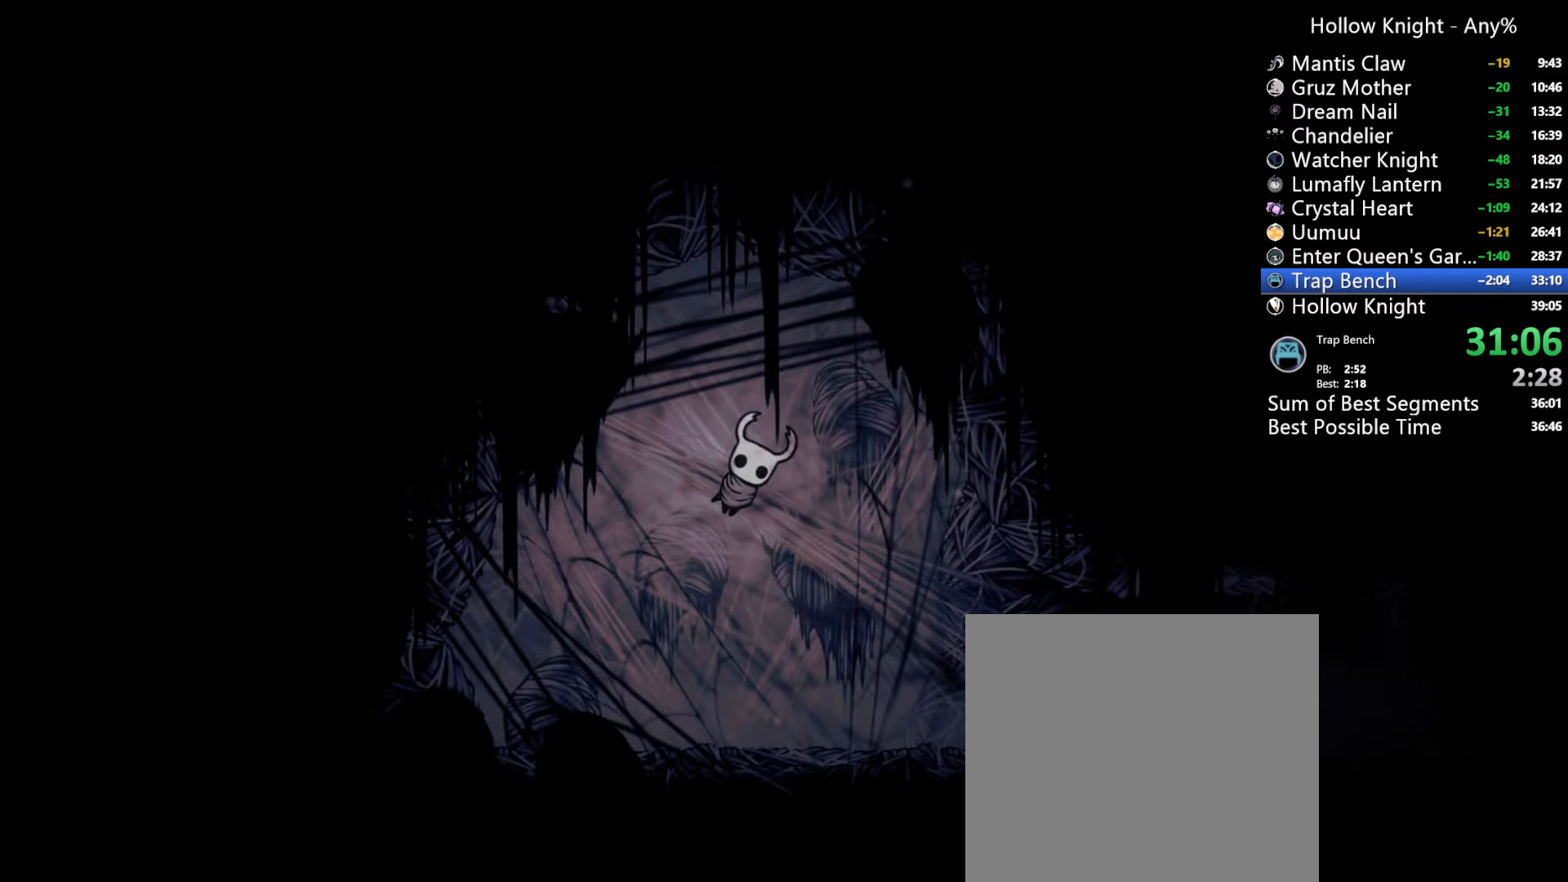
{"dt_ms": 500, "buttons": [], "left_stick": "center", "right_stick": "center", "events": [[200, "X", "down"], [267, "X", "up"], [367, "X", "down"], [433, "X", "up"]]}
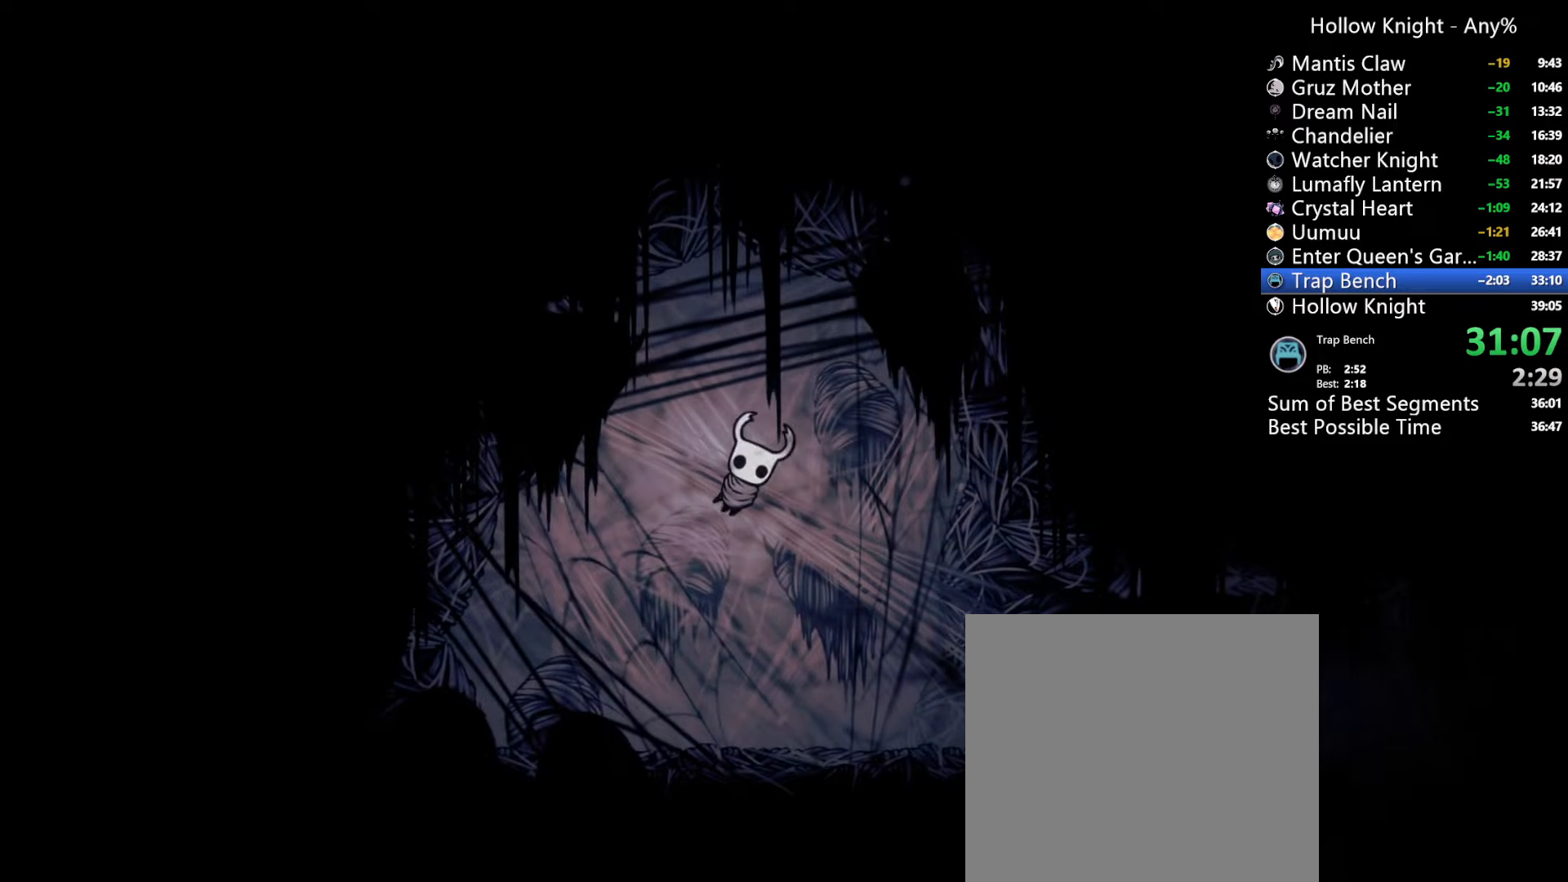
{"dt_ms": 500, "buttons": ["X"], "left_stick": "center", "right_stick": "center", "events": [[33, "X", "down"], [100, "X", "up"], [200, "X", "down"], [267, "X", "up"], [367, "X", "down"], [433, "X", "up"], [500, "X", "down"]]}
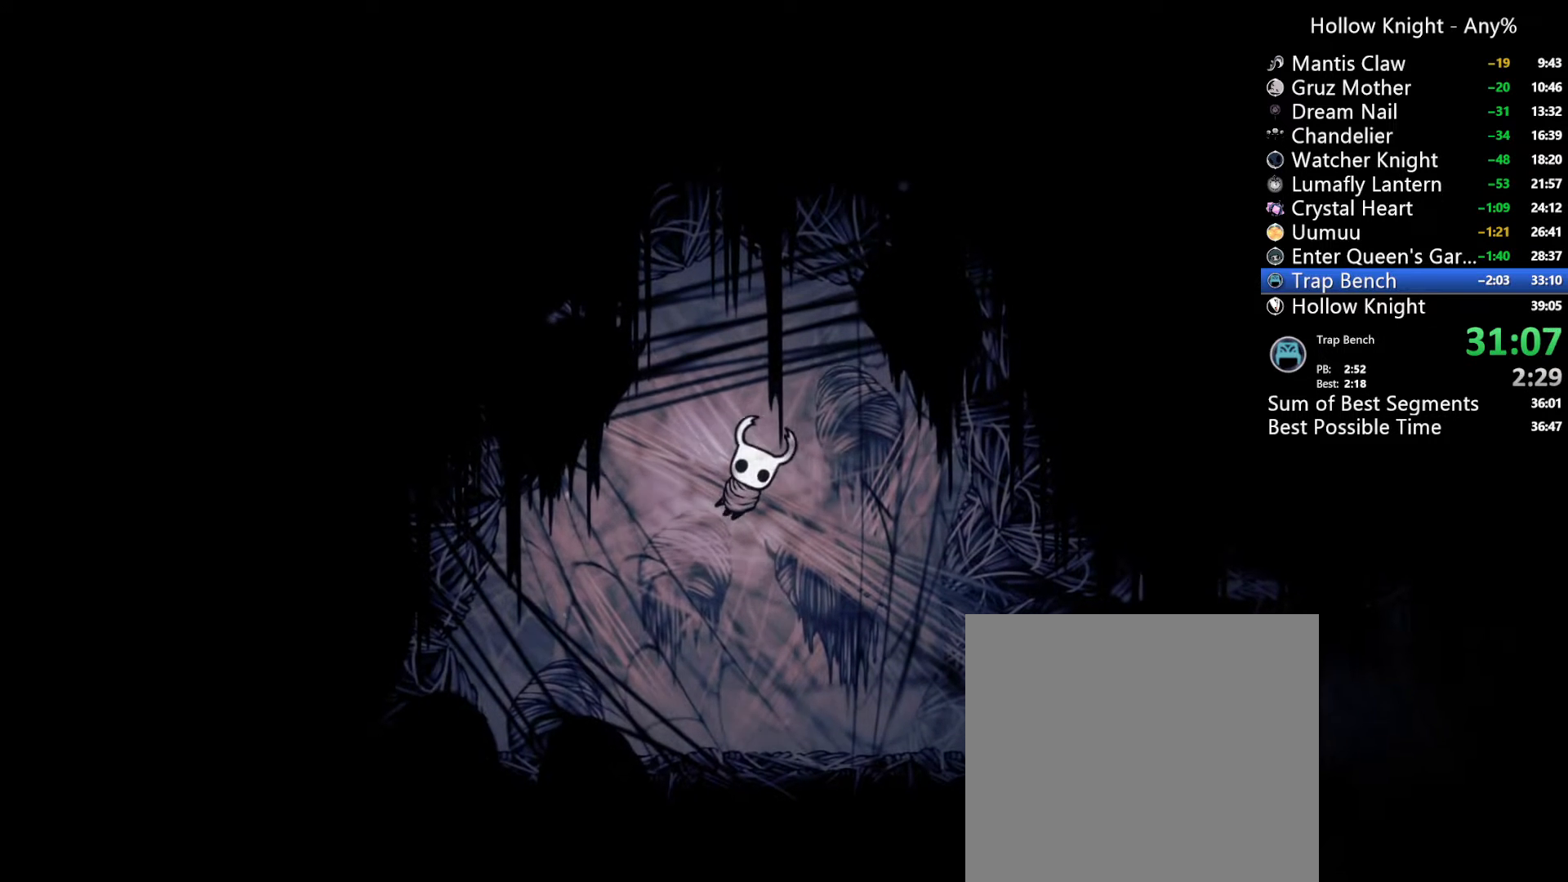
{"dt_ms": 1000, "buttons": ["DPAD_RIGHT"], "left_stick": "center", "right_stick": "center", "events": [[67, "X", "up"], [167, "X", "down"], [233, "X", "up"], [333, "X", "down"], [400, "X", "up"], [800, "DPAD_RIGHT", "down"]]}
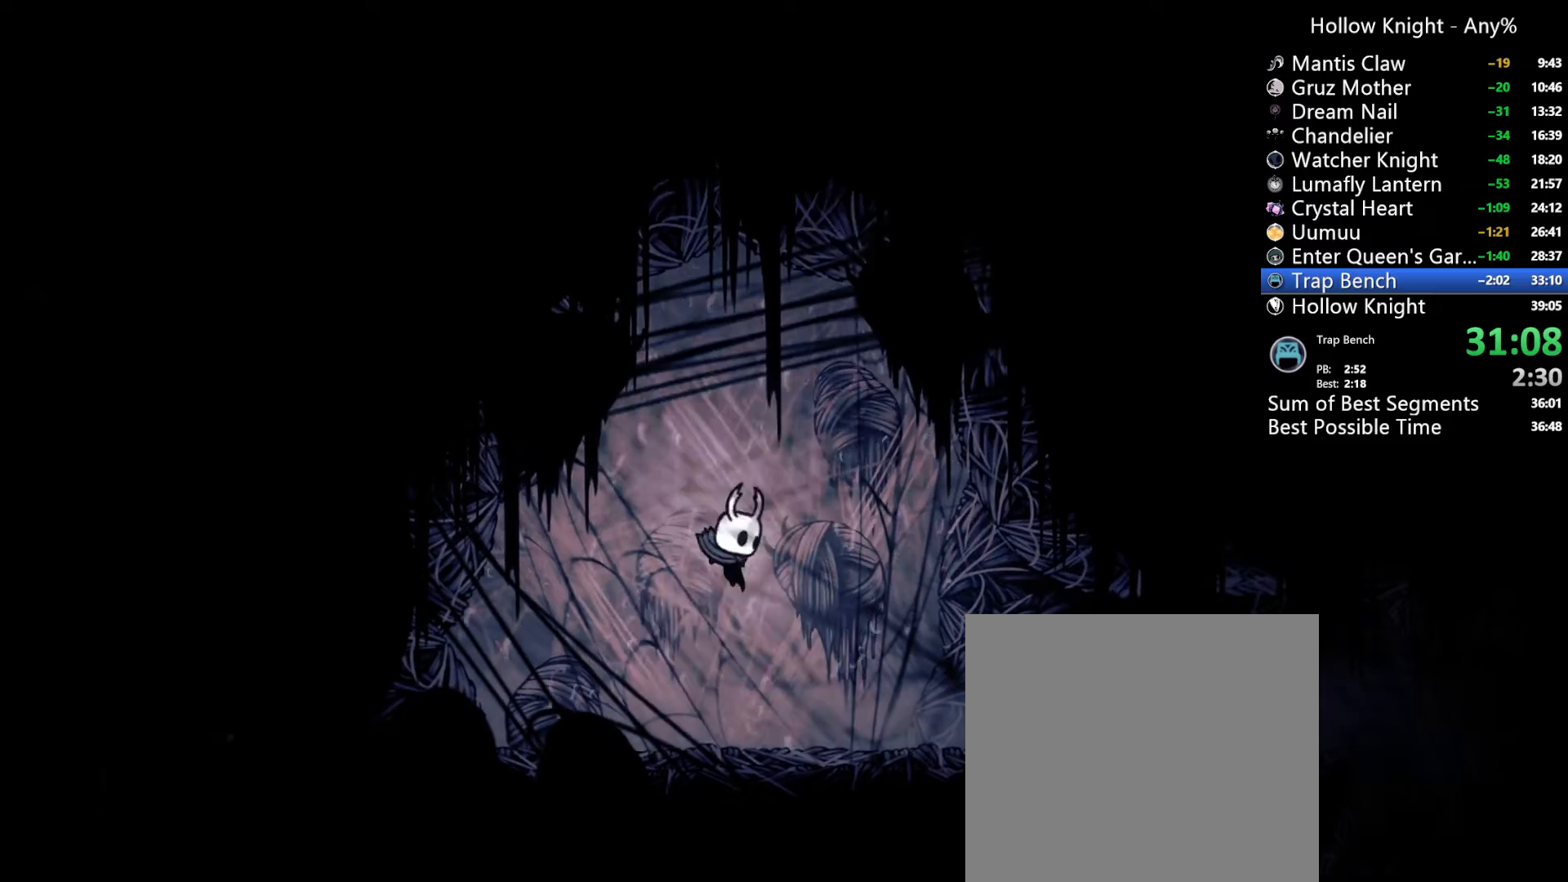
{"dt_ms": 500, "buttons": ["DPAD_RIGHT"], "left_stick": "center", "right_stick": "center", "events": []}
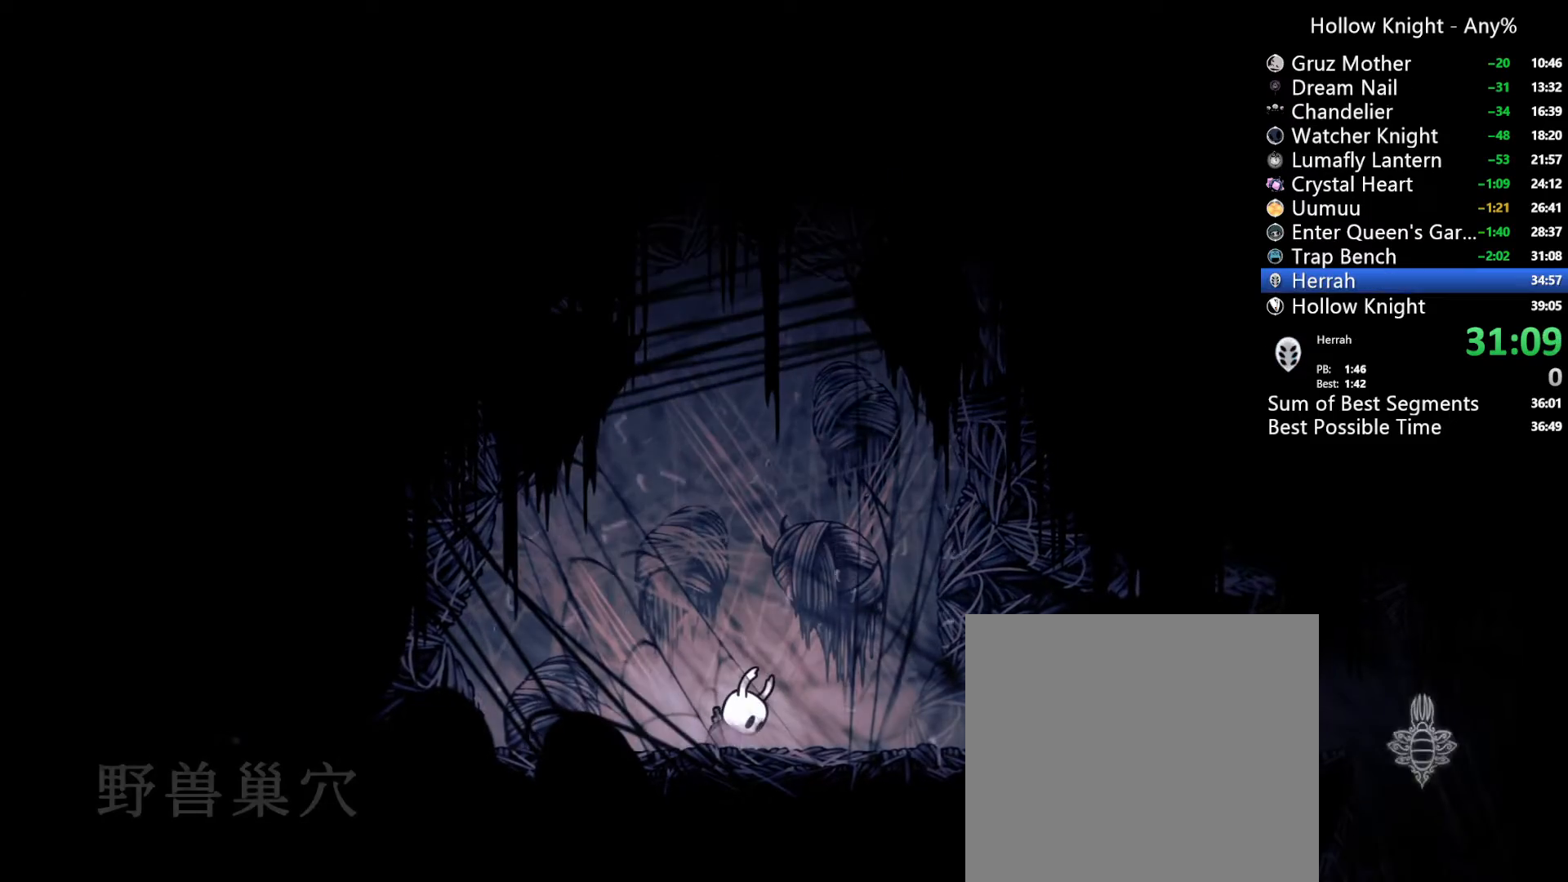
{"dt_ms": 500, "buttons": ["DPAD_RIGHT"], "left_stick": "center", "right_stick": "center", "events": []}
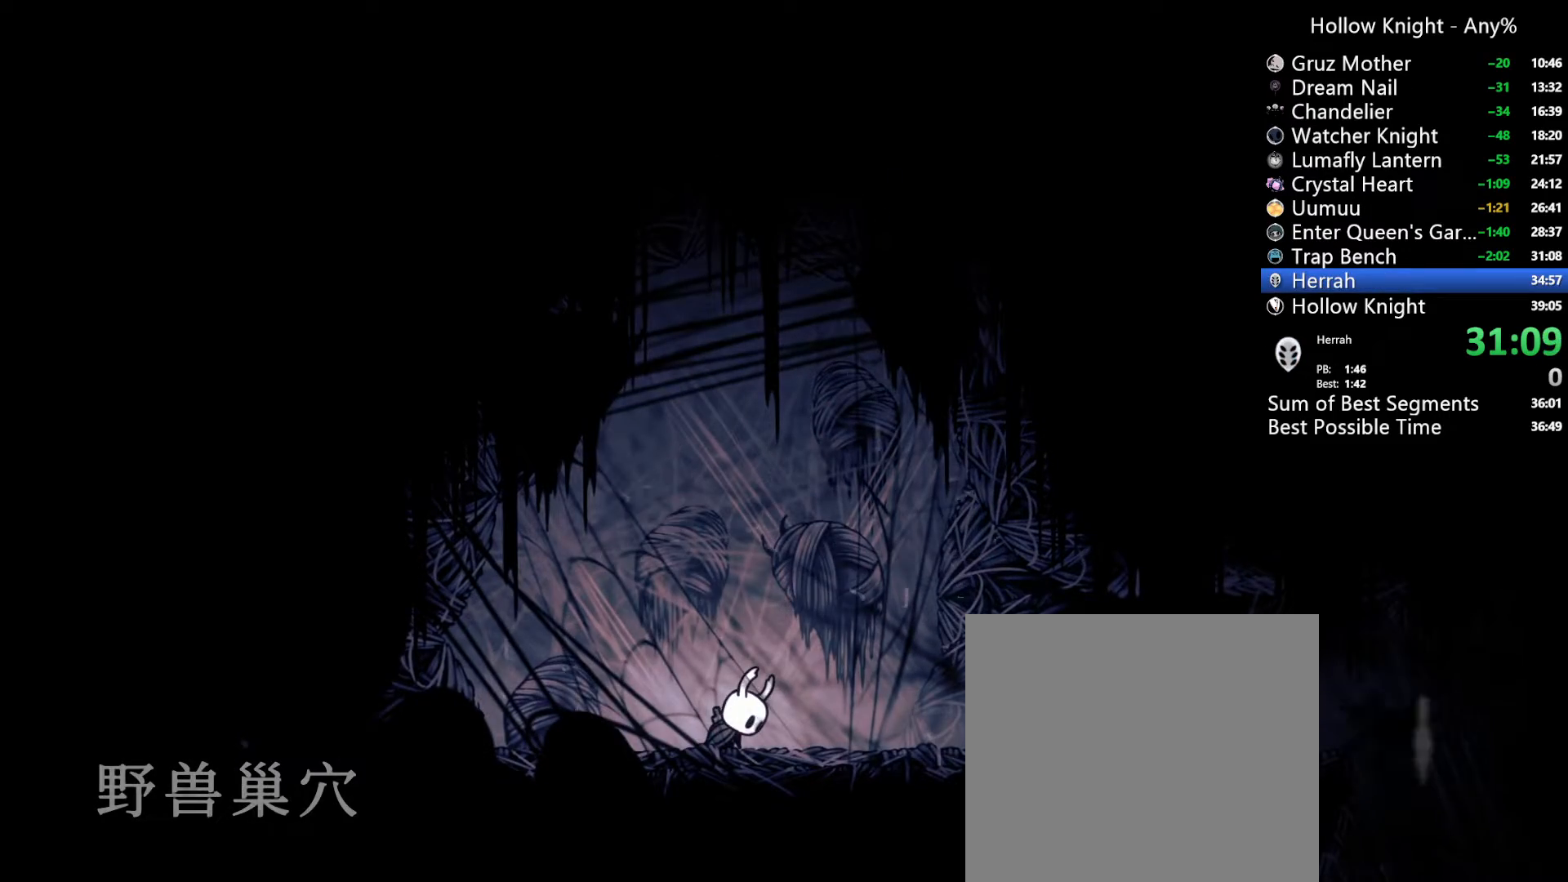
{"dt_ms": 500, "buttons": ["DPAD_RIGHT"], "left_stick": "center", "right_stick": "center", "events": []}
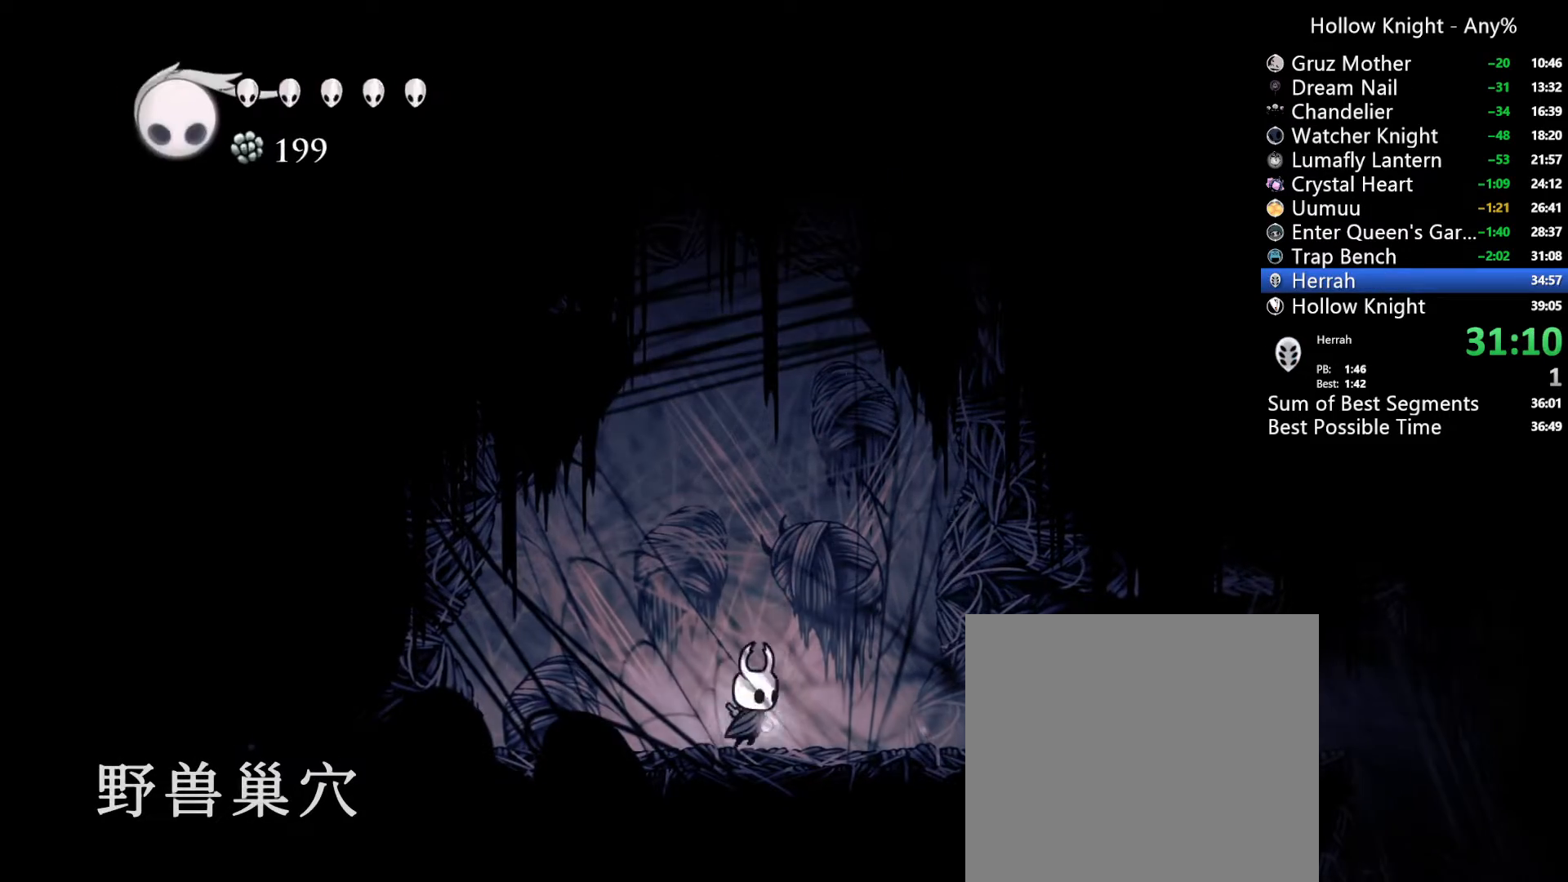
{"dt_ms": 1000, "buttons": ["DPAD_RIGHT"], "left_stick": "center", "right_stick": "center"}
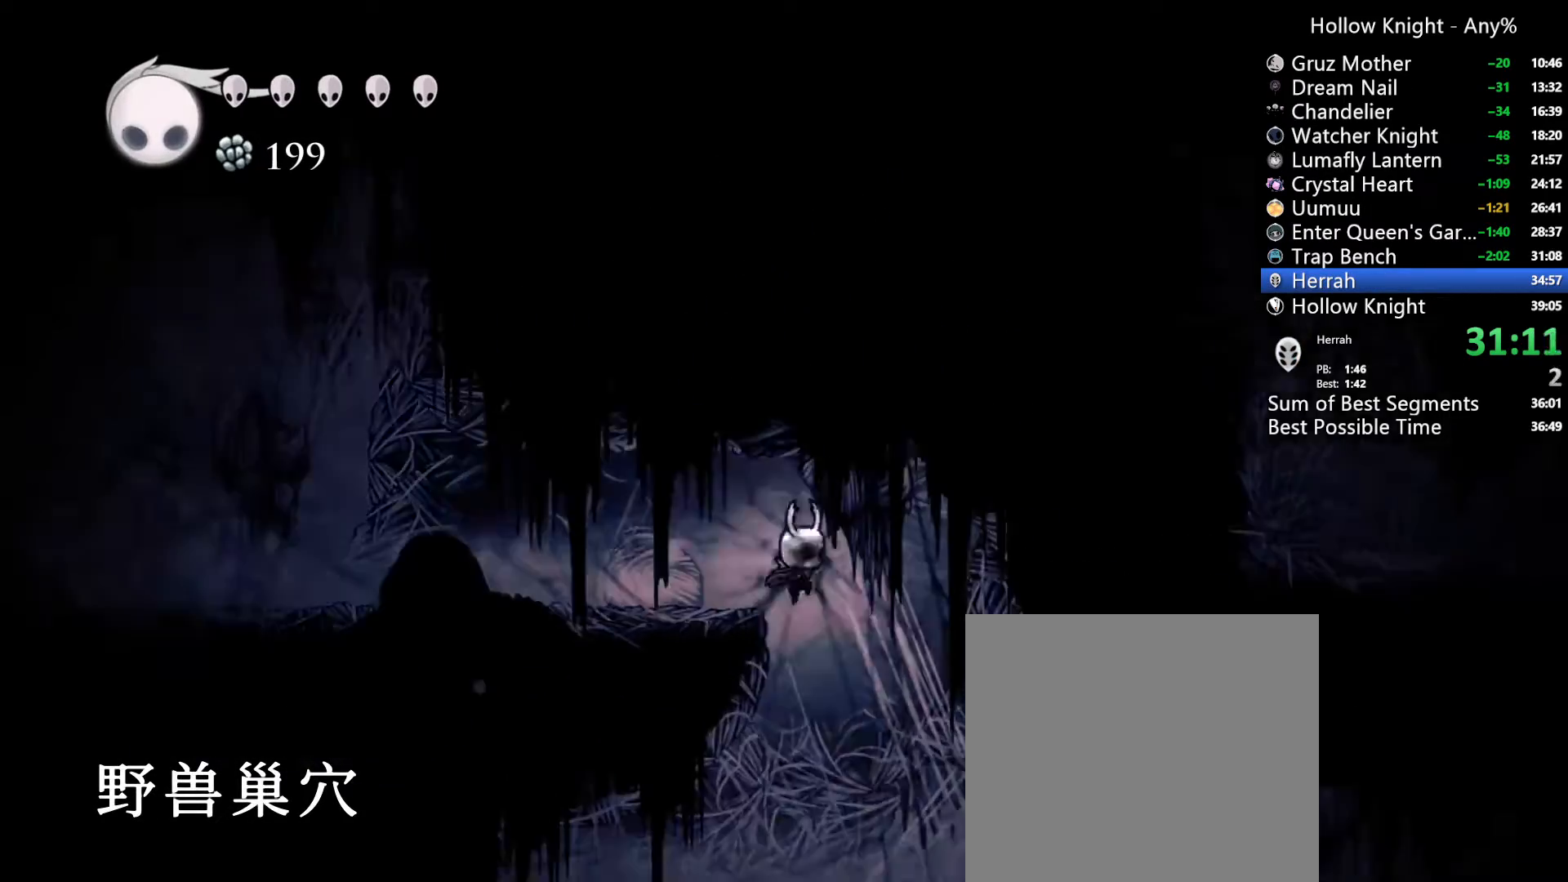
{"dt_ms": 500, "buttons": ["R2", "DPAD_RIGHT"], "left_stick": "center", "right_stick": "center", "events": [[367, "R2", "down"]]}
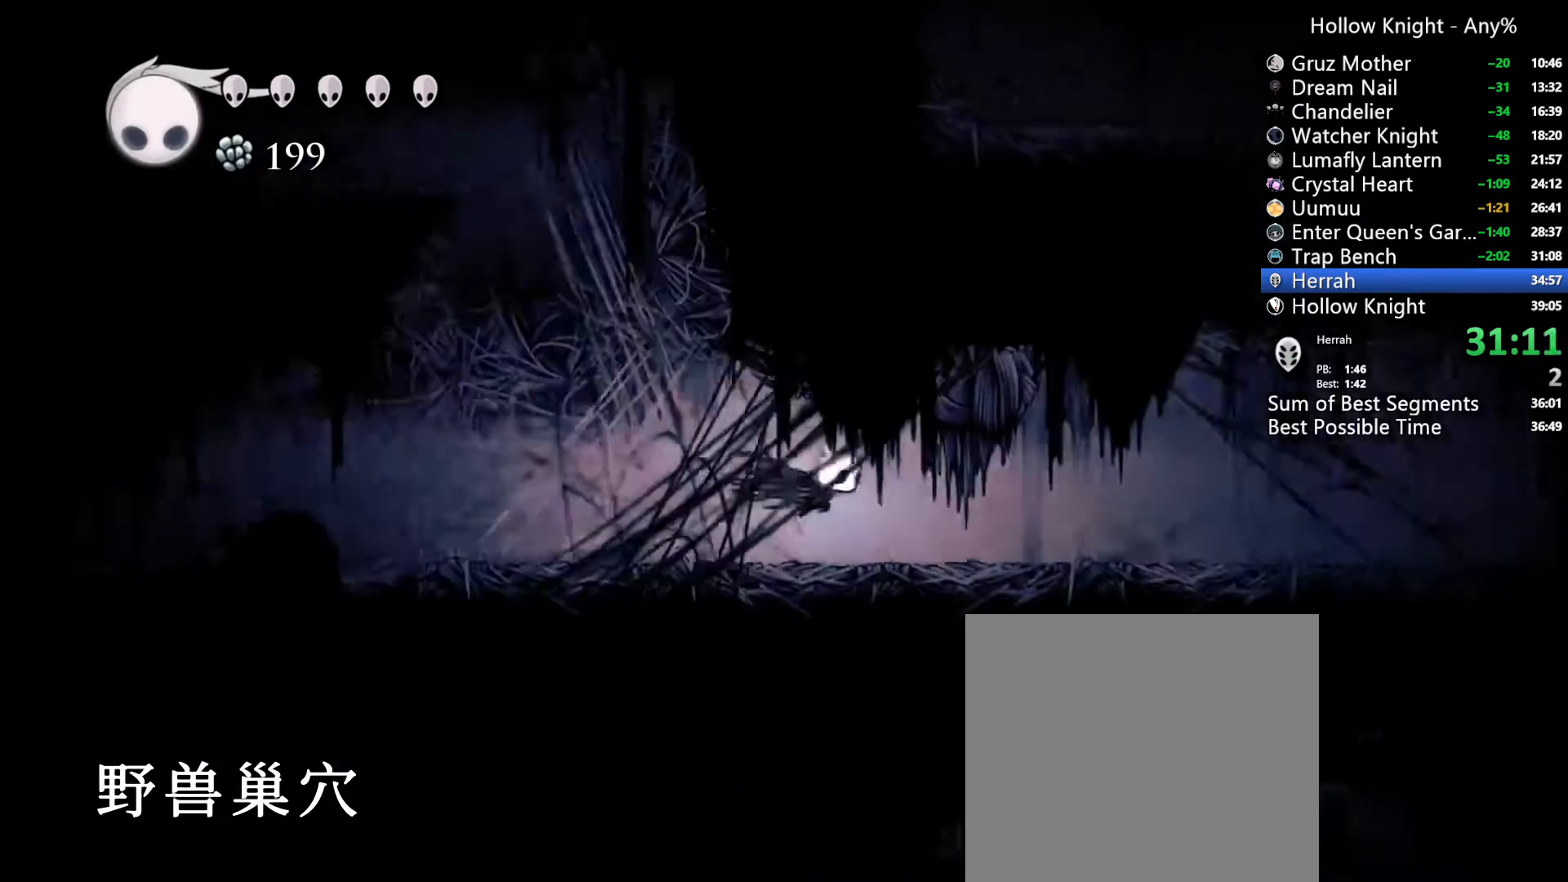
{"dt_ms": 500, "buttons": ["R2", "DPAD_RIGHT"], "left_stick": "center", "right_stick": "center", "events": [[33, "R2", "up"], [467, "R2", "down"]]}